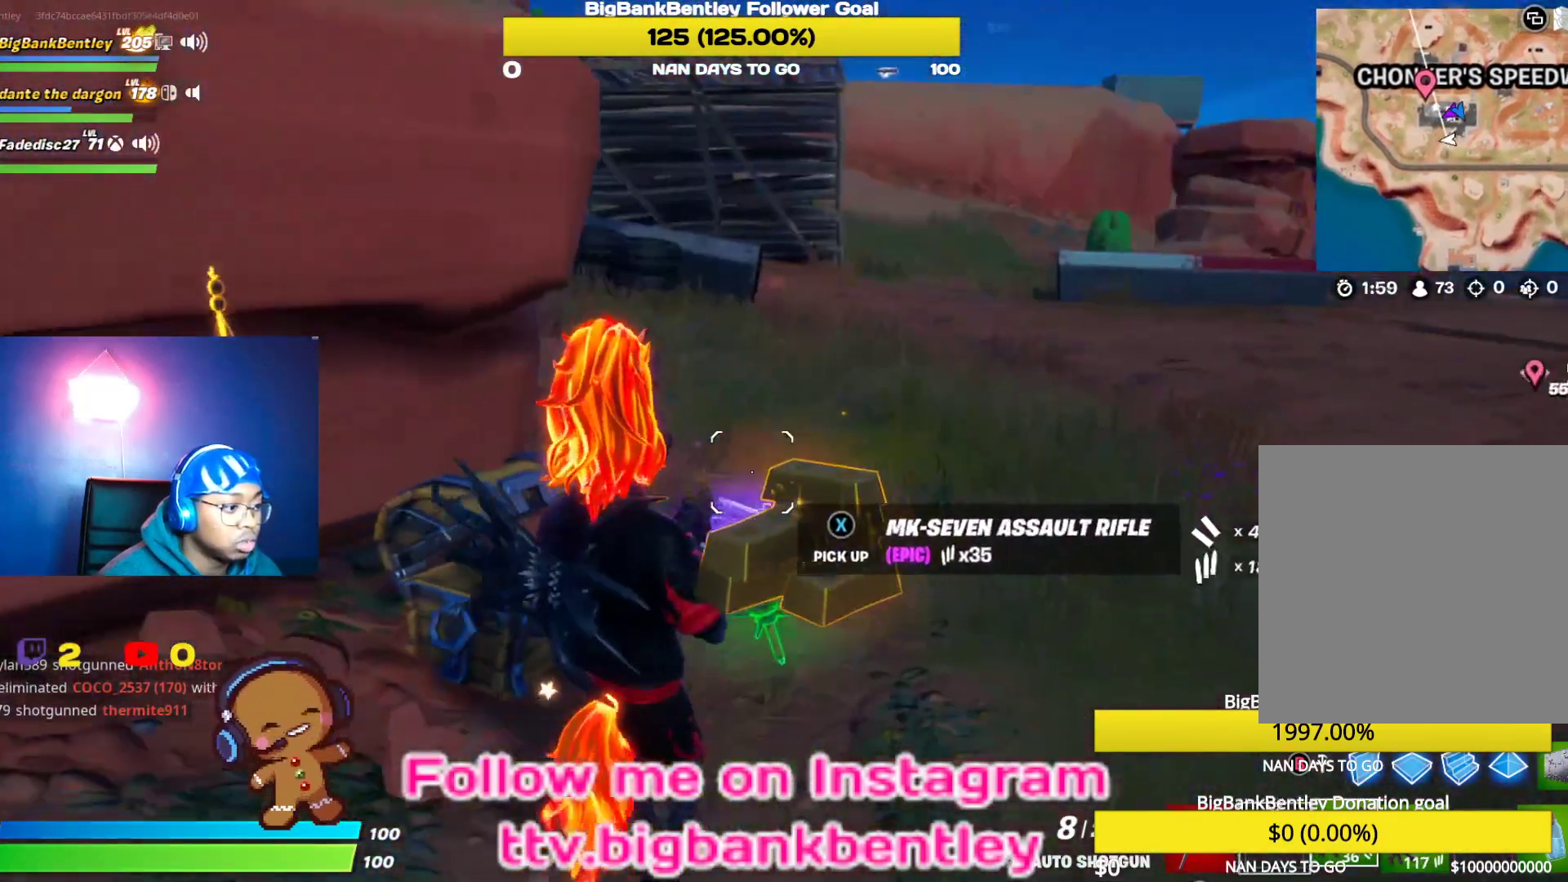
Gameplay with a controller (Xbox layout); each line is a JSON object with the inputs held at the frame after it. "events" lists button and stick changes between this image and that frame as [ms after this image, input, new state], when the widget could be followed in between.
{"buttons": [], "left_stick": "right", "right_stick": "right", "events": [[33, "X", "down"], [100, "X", "up"], [100, "left_stick", "down"], [183, "X", "down"], [200, "left_stick", "down-right"], [250, "X", "up"], [383, "left_stick", "right"], [483, "right_stick", "right"]]}
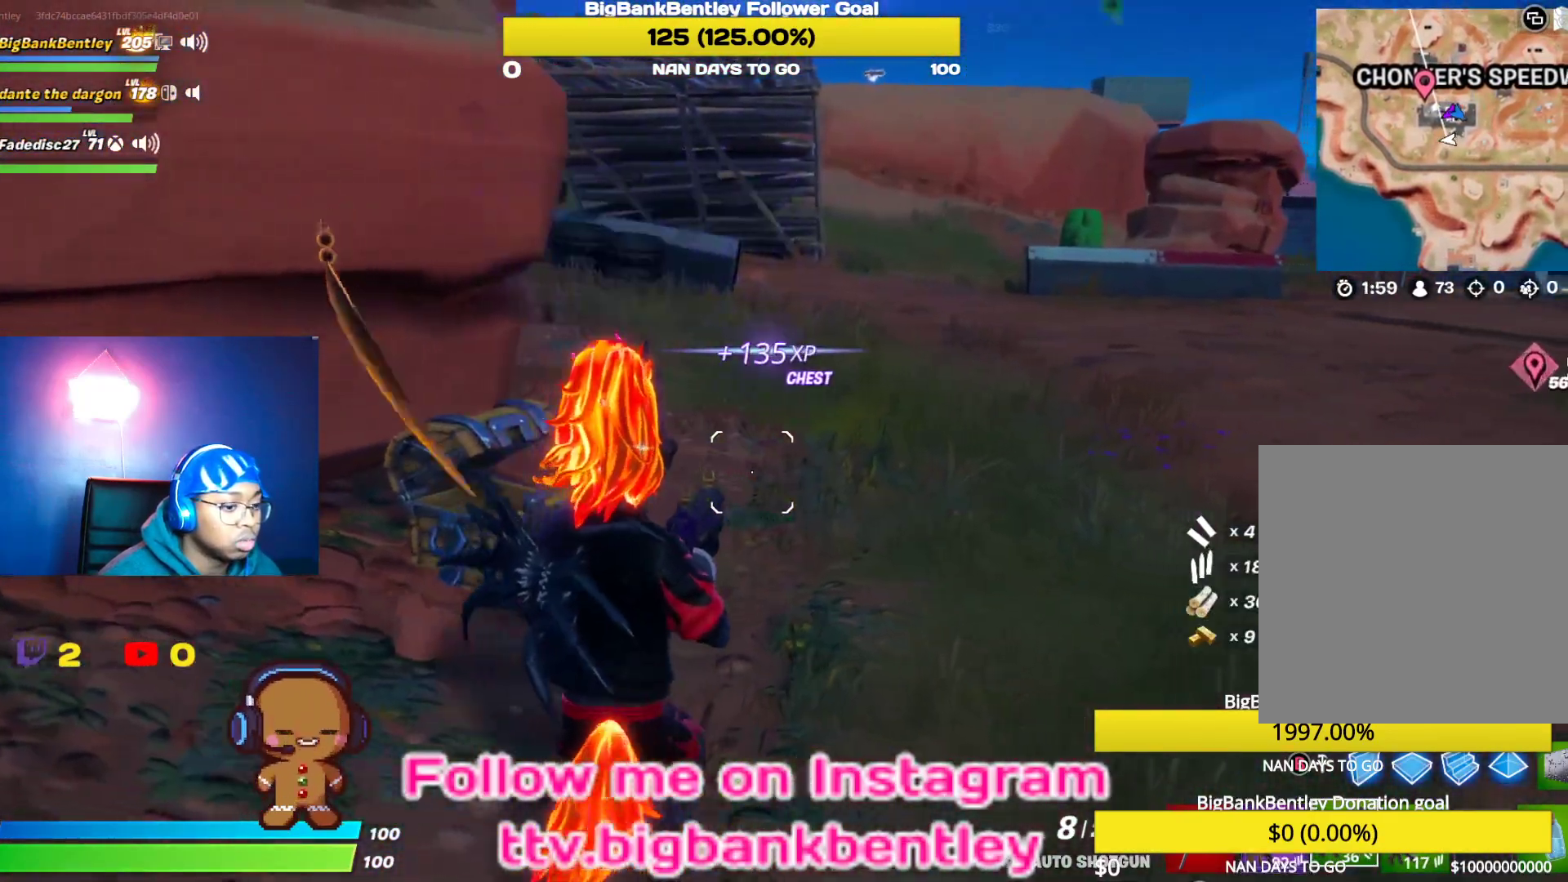
{"buttons": [], "left_stick": "up-right", "right_stick": "right", "events": [[233, "left_stick", "up-right"]]}
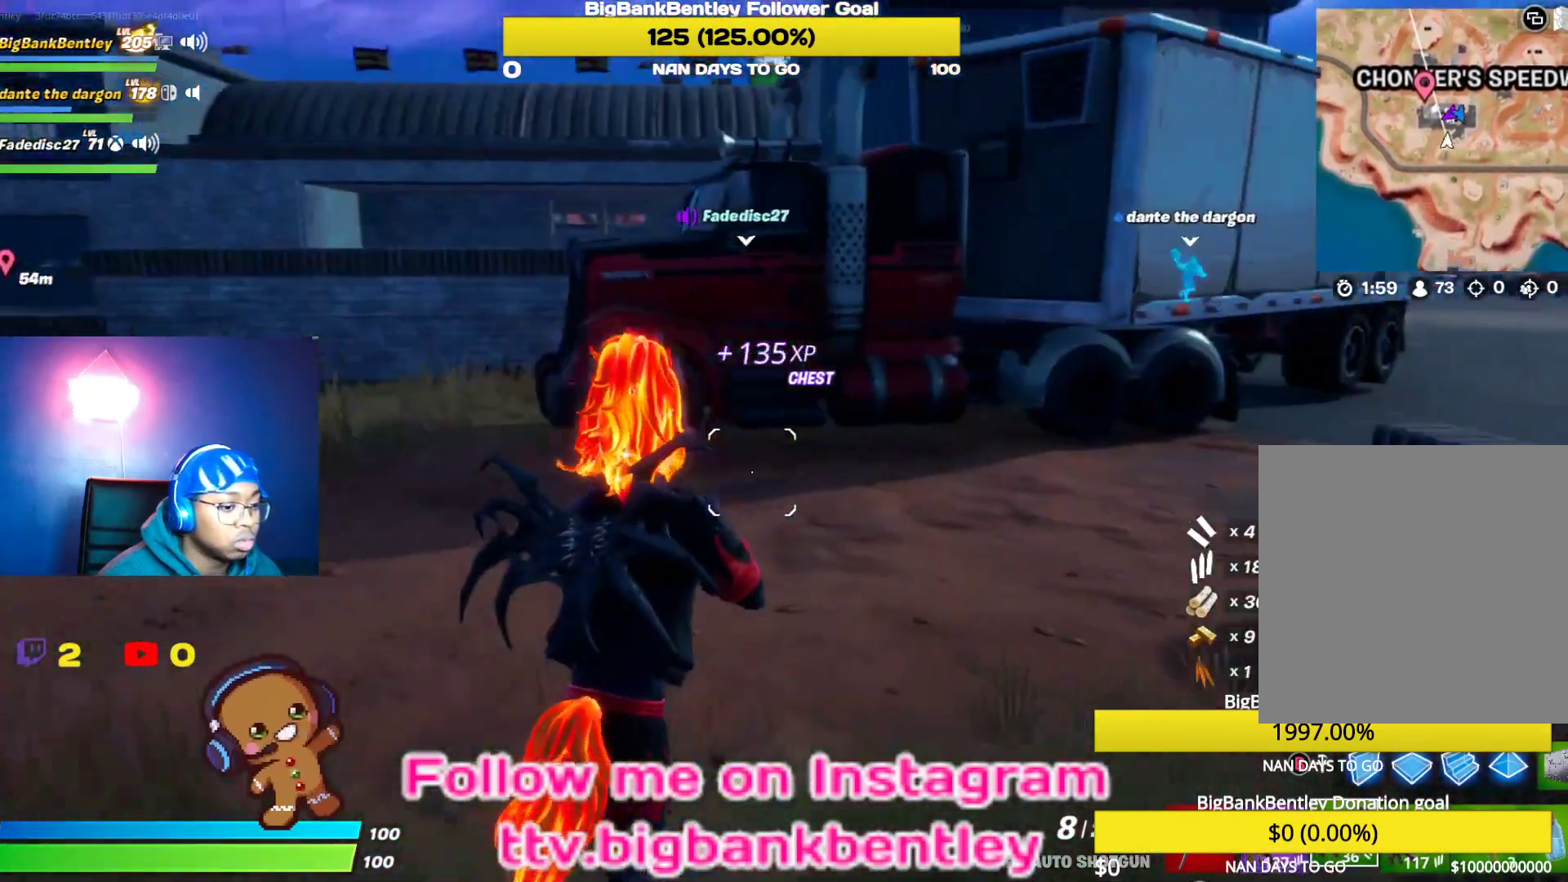
{"buttons": [], "left_stick": "center", "right_stick": "center", "events": [[100, "right_stick", "center"], [133, "left_stick", "center"], [233, "DPAD_UP", "down"], [333, "DPAD_UP", "up"]]}
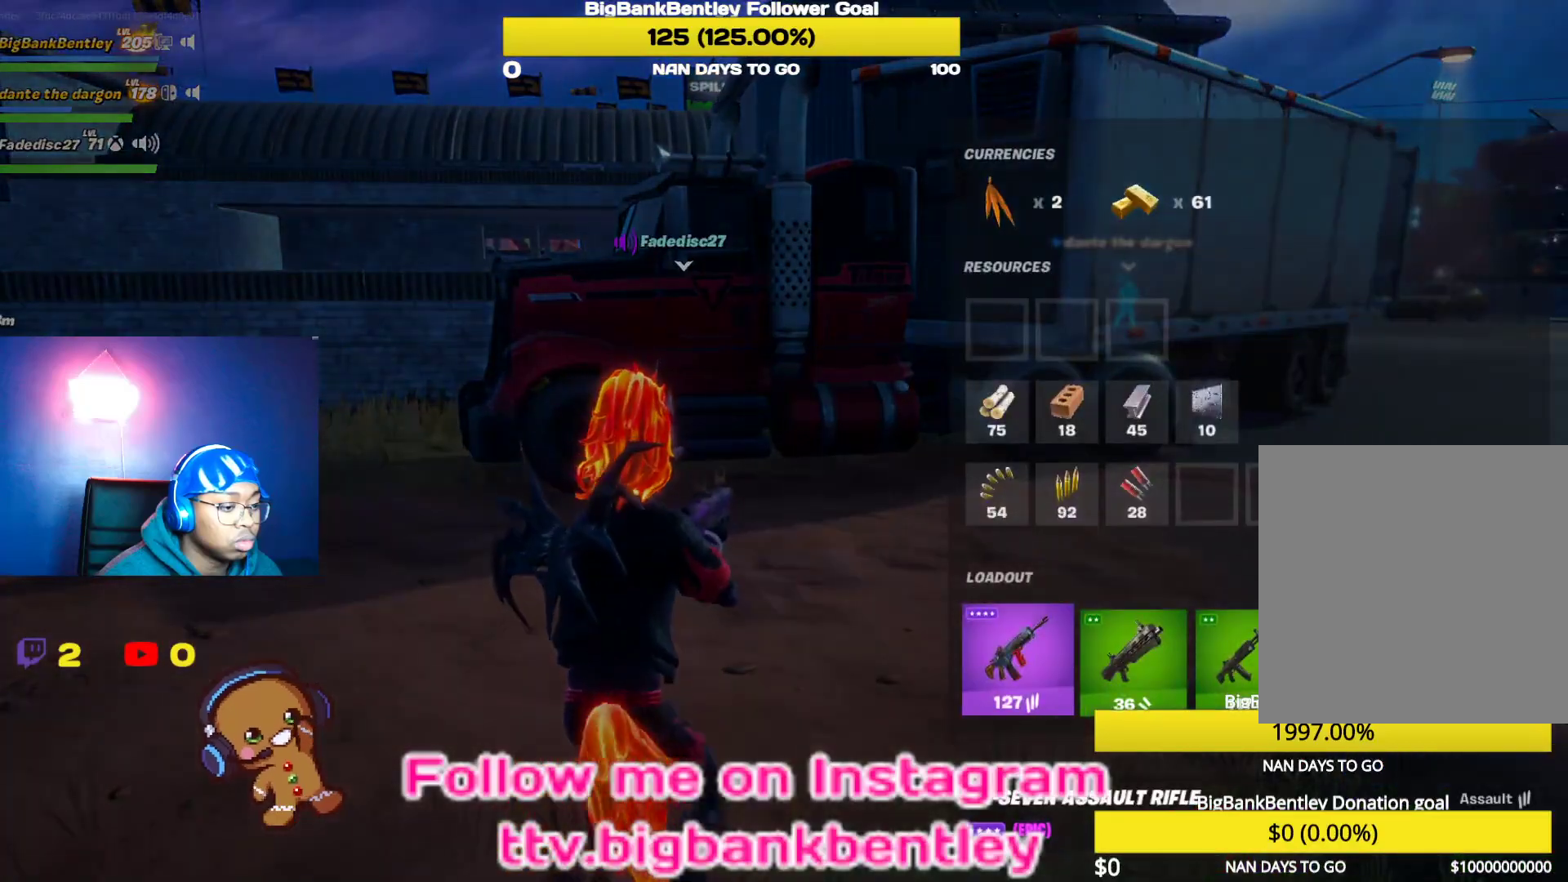
{"buttons": [], "left_stick": "center", "right_stick": "center", "events": [[33, "A", "down"], [133, "A", "up"], [133, "DPAD_RIGHT", "down"], [233, "DPAD_RIGHT", "up"], [300, "DPAD_RIGHT", "down"], [383, "A", "down"], [383, "DPAD_RIGHT", "up"], [500, "A", "up"]]}
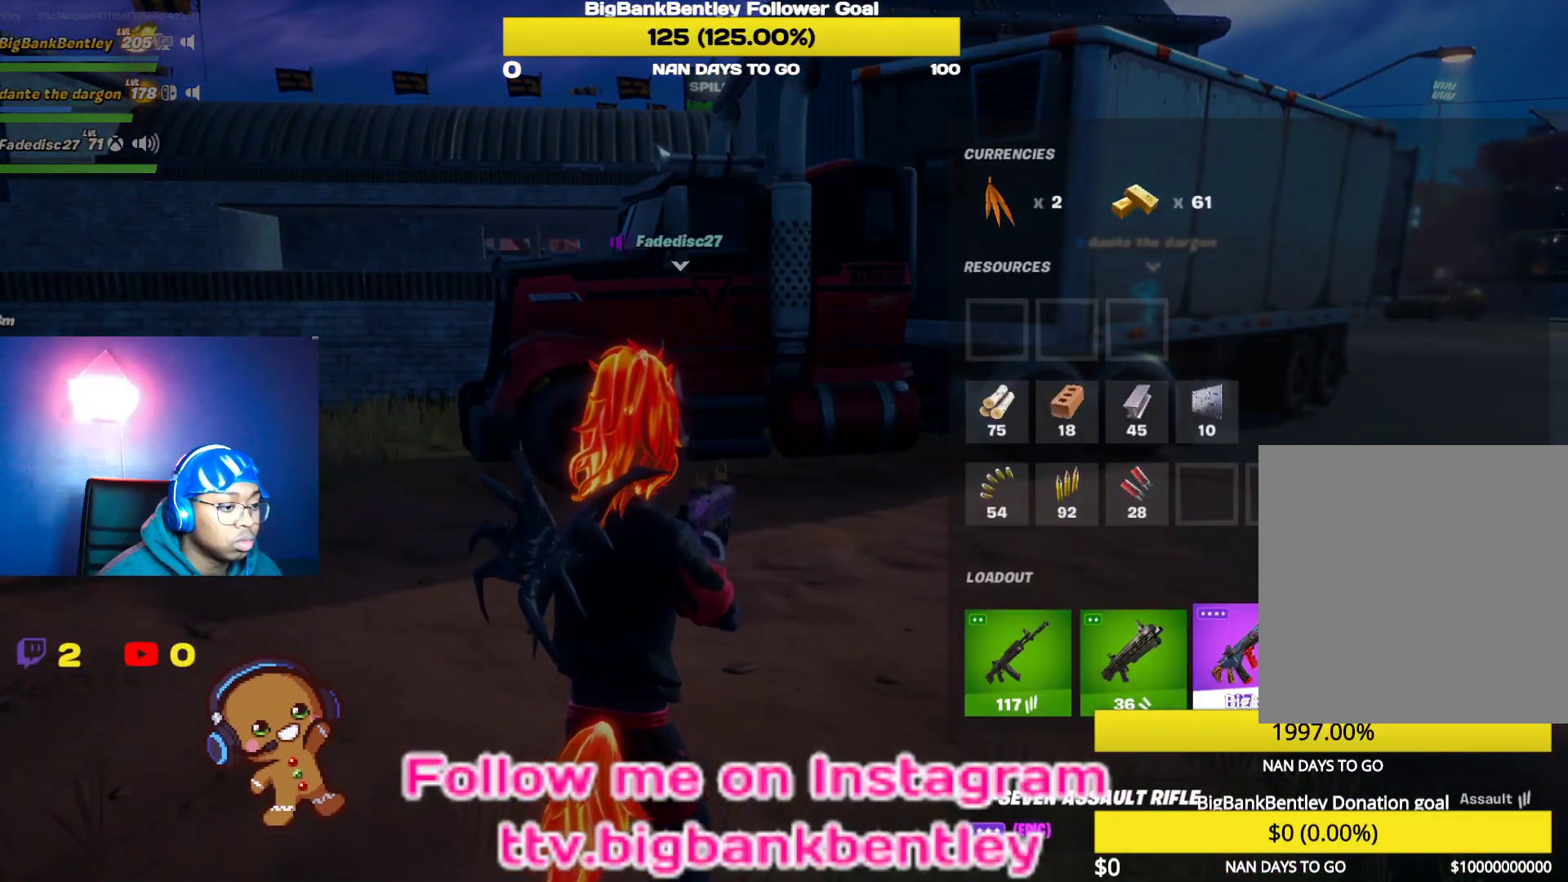
{"buttons": ["B"], "left_stick": "up", "right_stick": "center", "events": [[17, "DPAD_LEFT", "down"], [100, "DPAD_LEFT", "up"], [183, "DPAD_LEFT", "down"], [267, "DPAD_LEFT", "up"], [300, "X", "down"], [400, "X", "up"], [483, "left_stick", "up"], [500, "B", "down"]]}
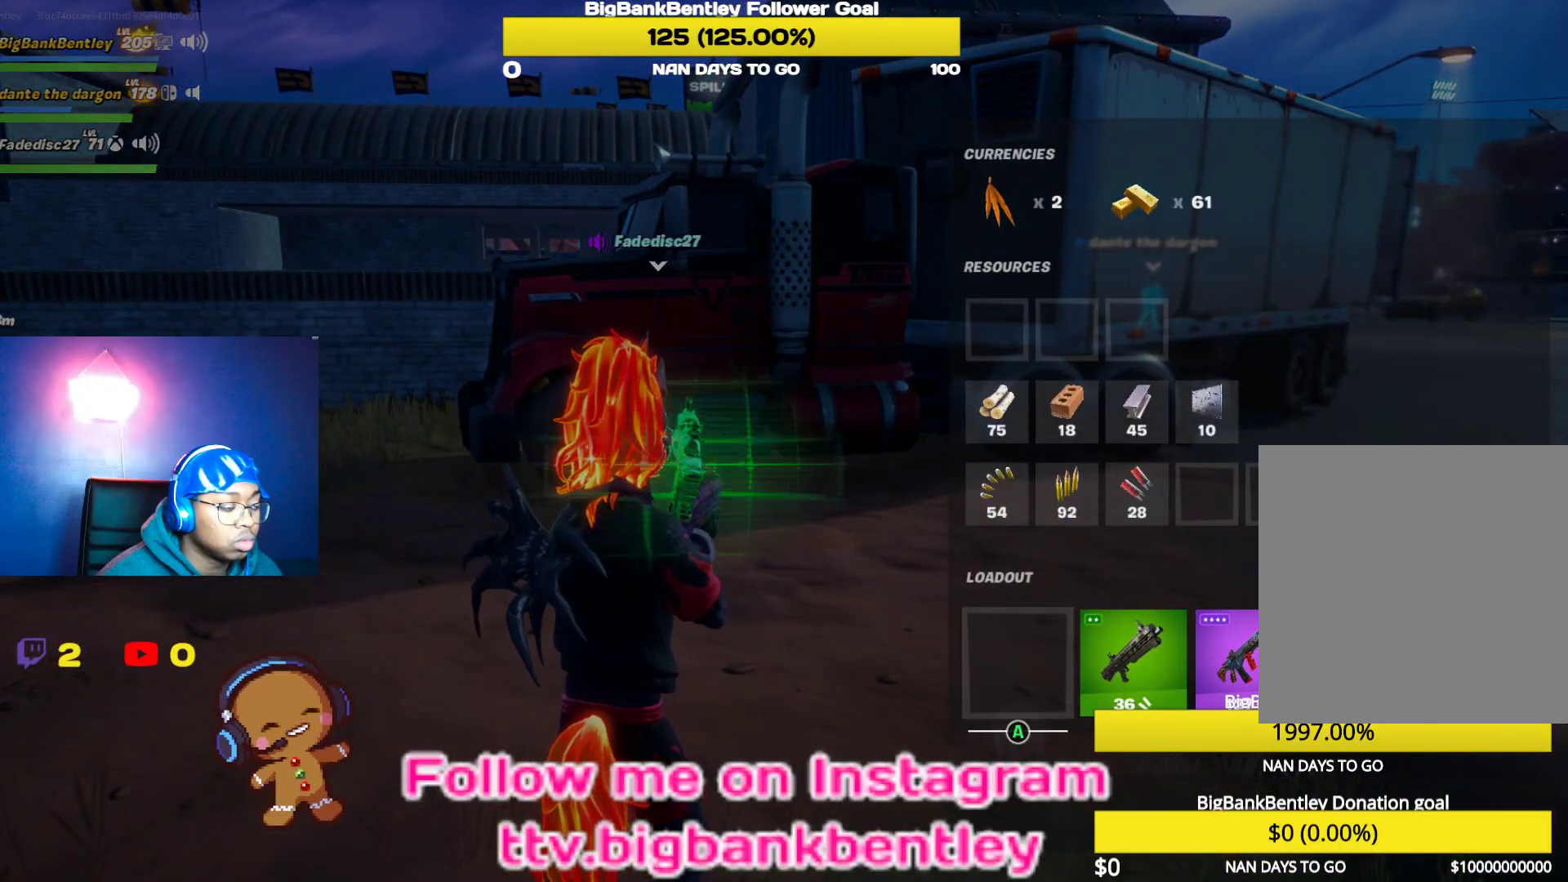
{"buttons": [], "left_stick": "up", "right_stick": "left", "events": [[117, "B", "up"], [400, "right_stick", "left"]]}
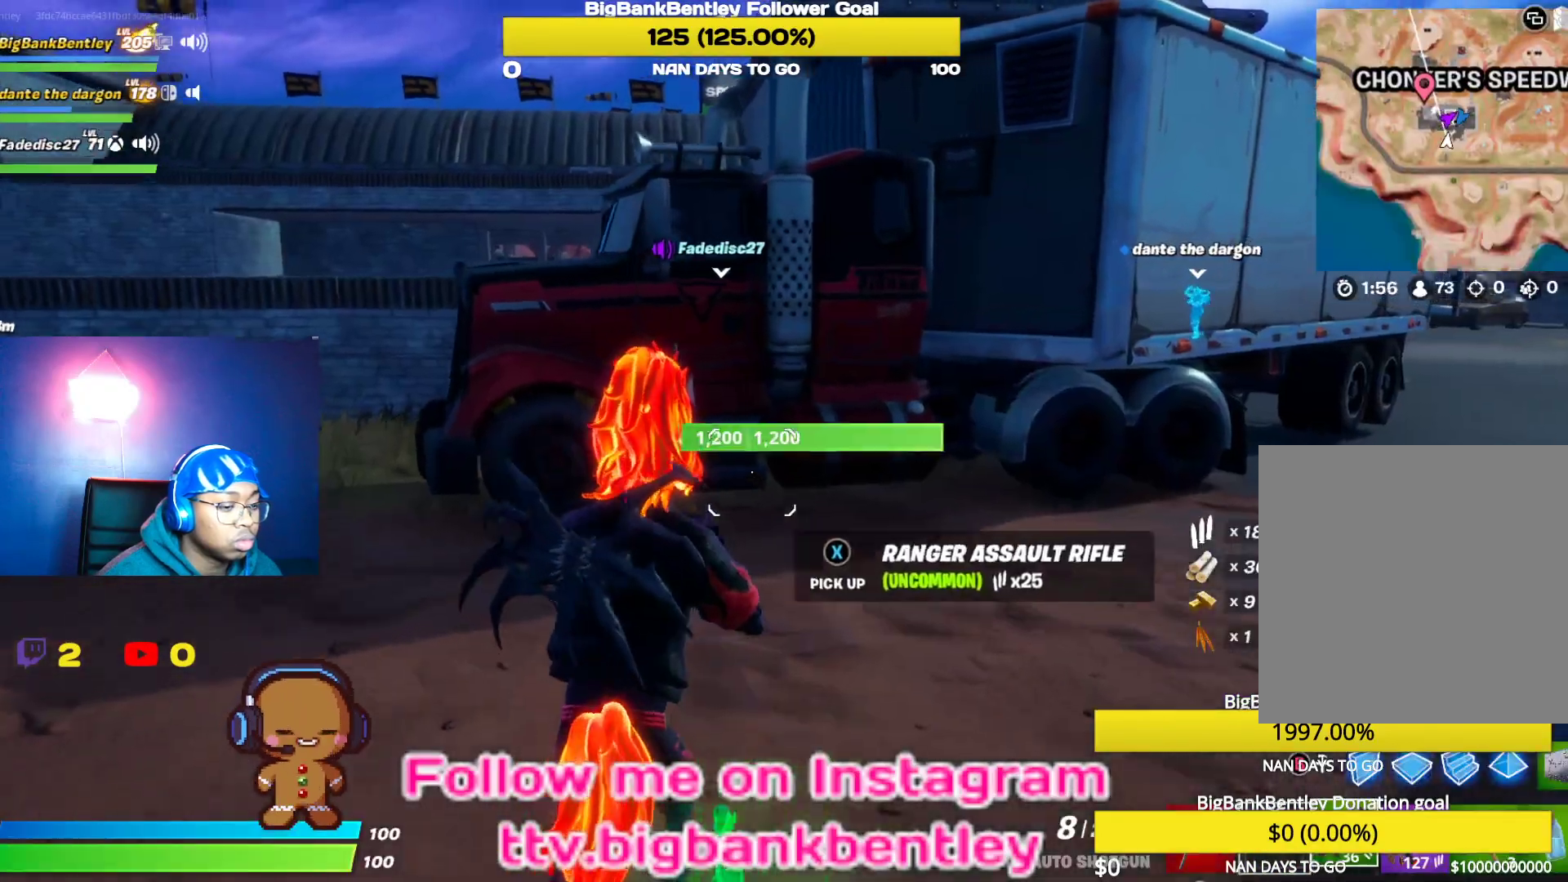
{"buttons": [], "left_stick": "up-left", "right_stick": "center", "events": [[133, "right_stick", "up-left"], [250, "right_stick", "left"], [417, "left_stick", "up-left"], [417, "right_stick", "center"]]}
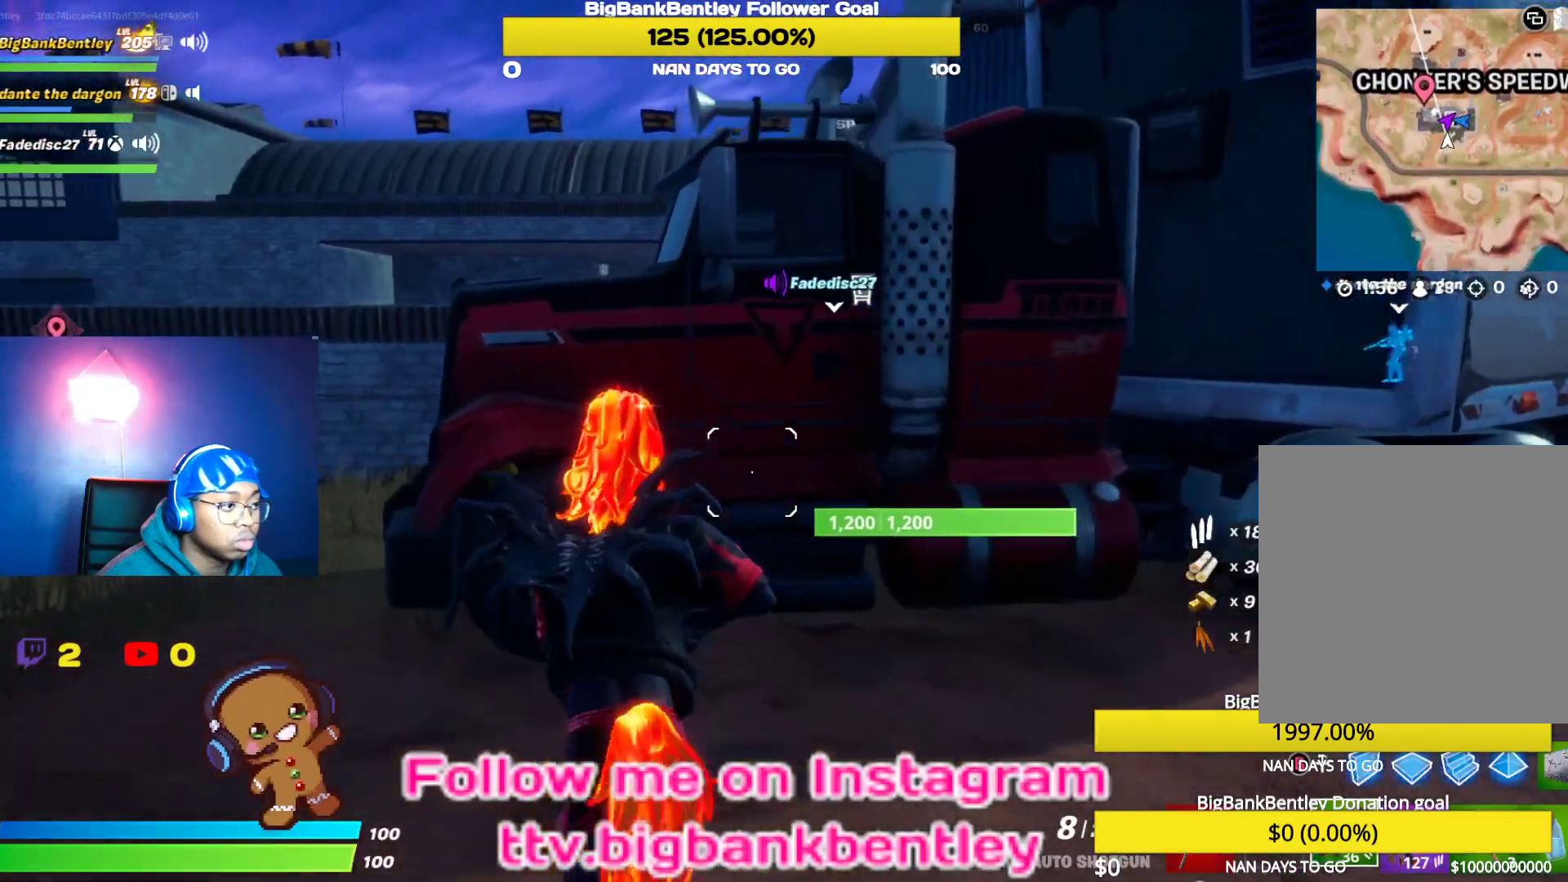
{"buttons": [], "left_stick": "up-left", "right_stick": "center", "events": [[17, "A", "down"], [83, "A", "up"]]}
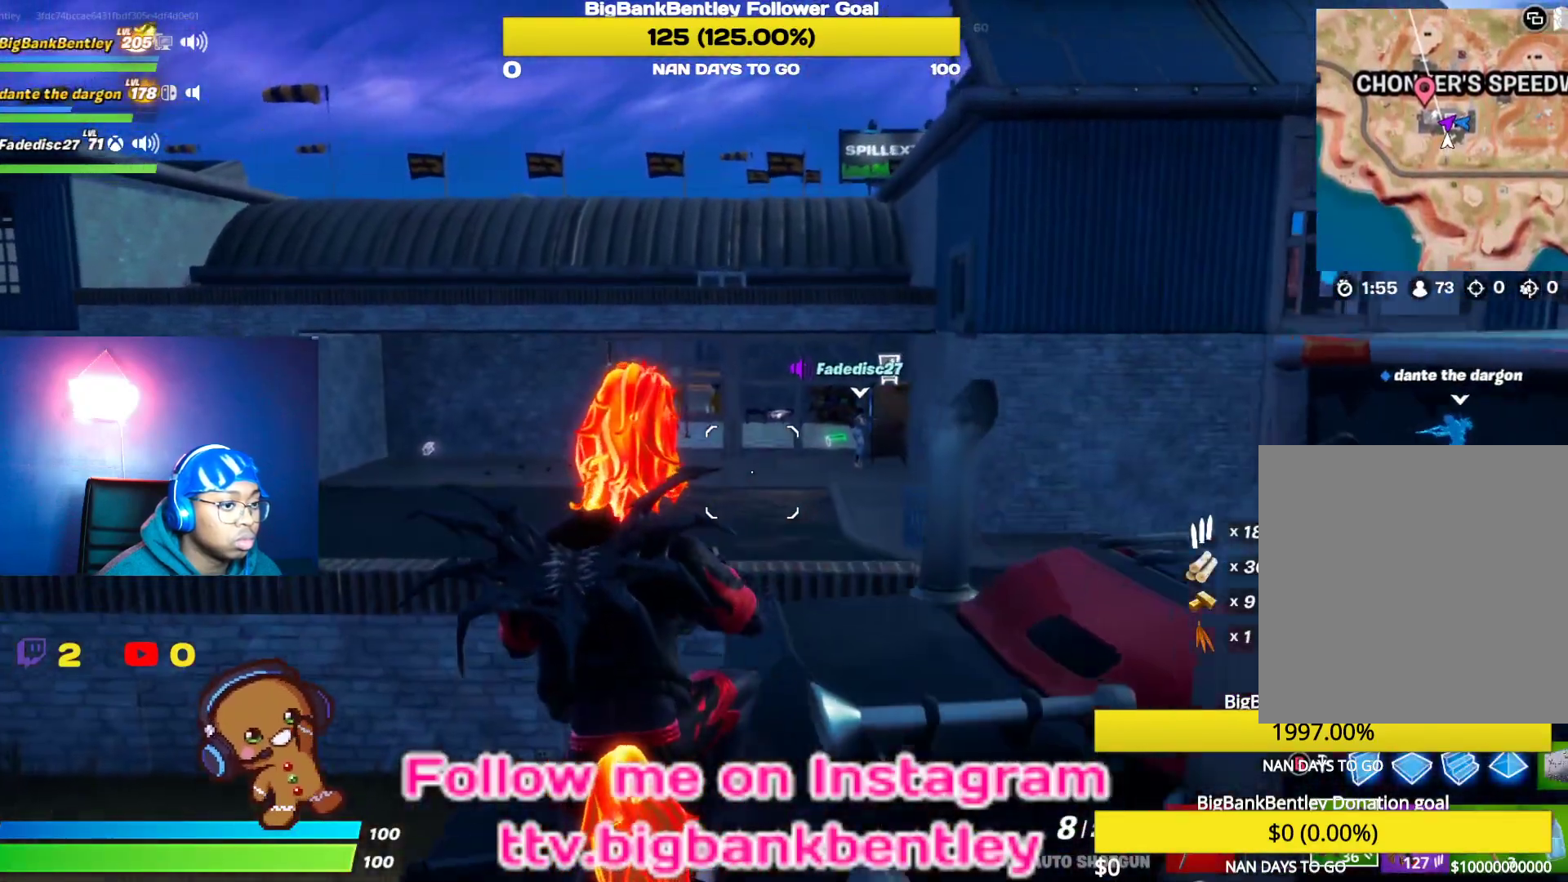
{"buttons": [], "left_stick": "up", "right_stick": "down-right", "events": [[83, "right_stick", "down-right"], [333, "left_stick", "up"]]}
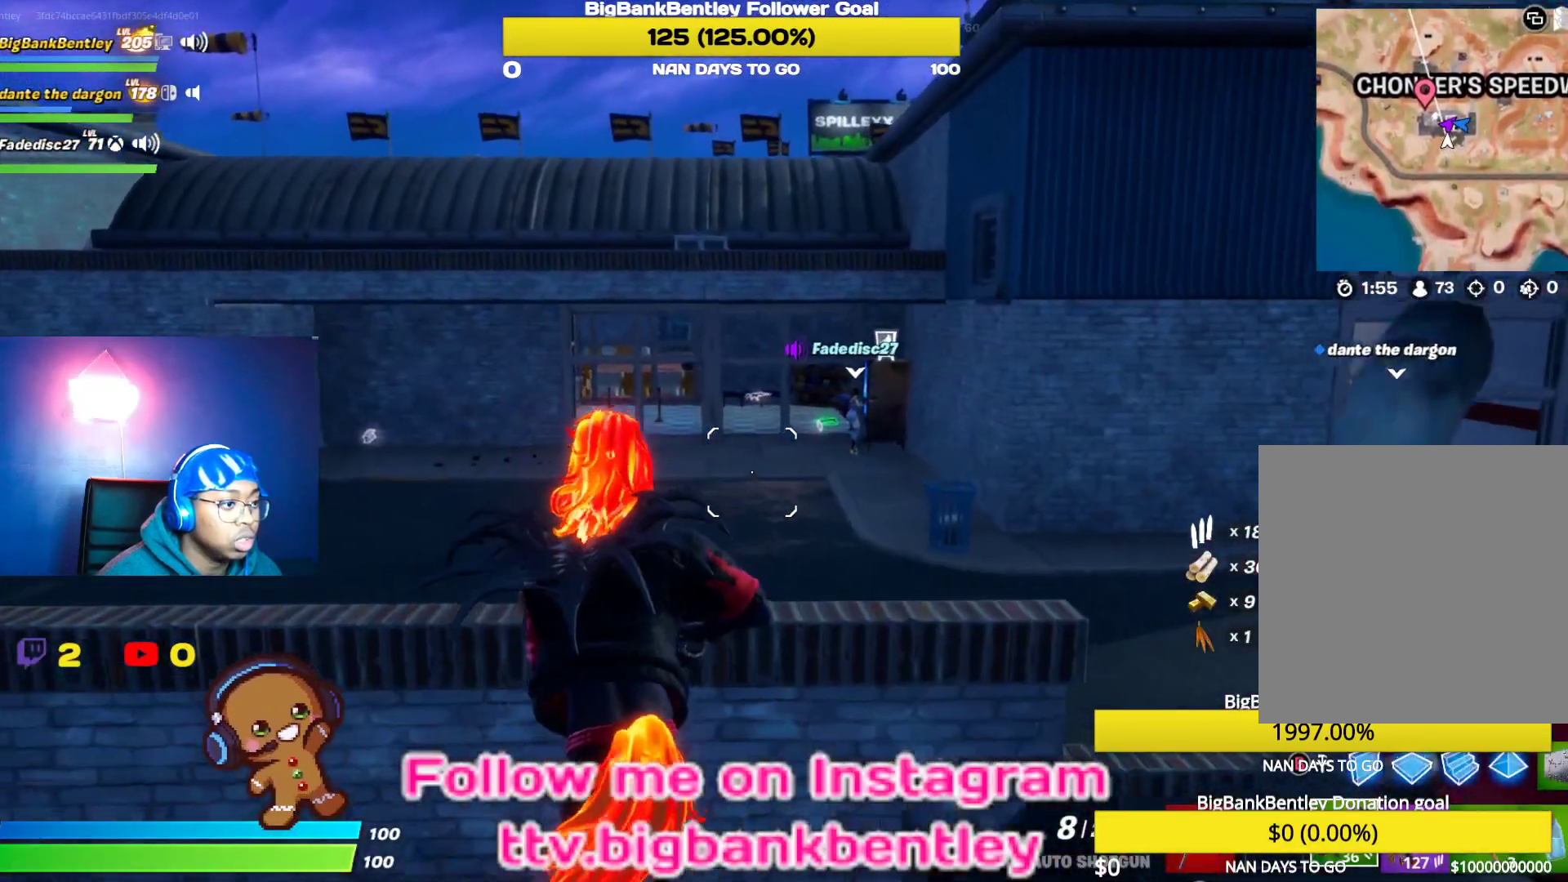
{"buttons": [], "left_stick": "up", "right_stick": "center", "events": [[233, "right_stick", "center"]]}
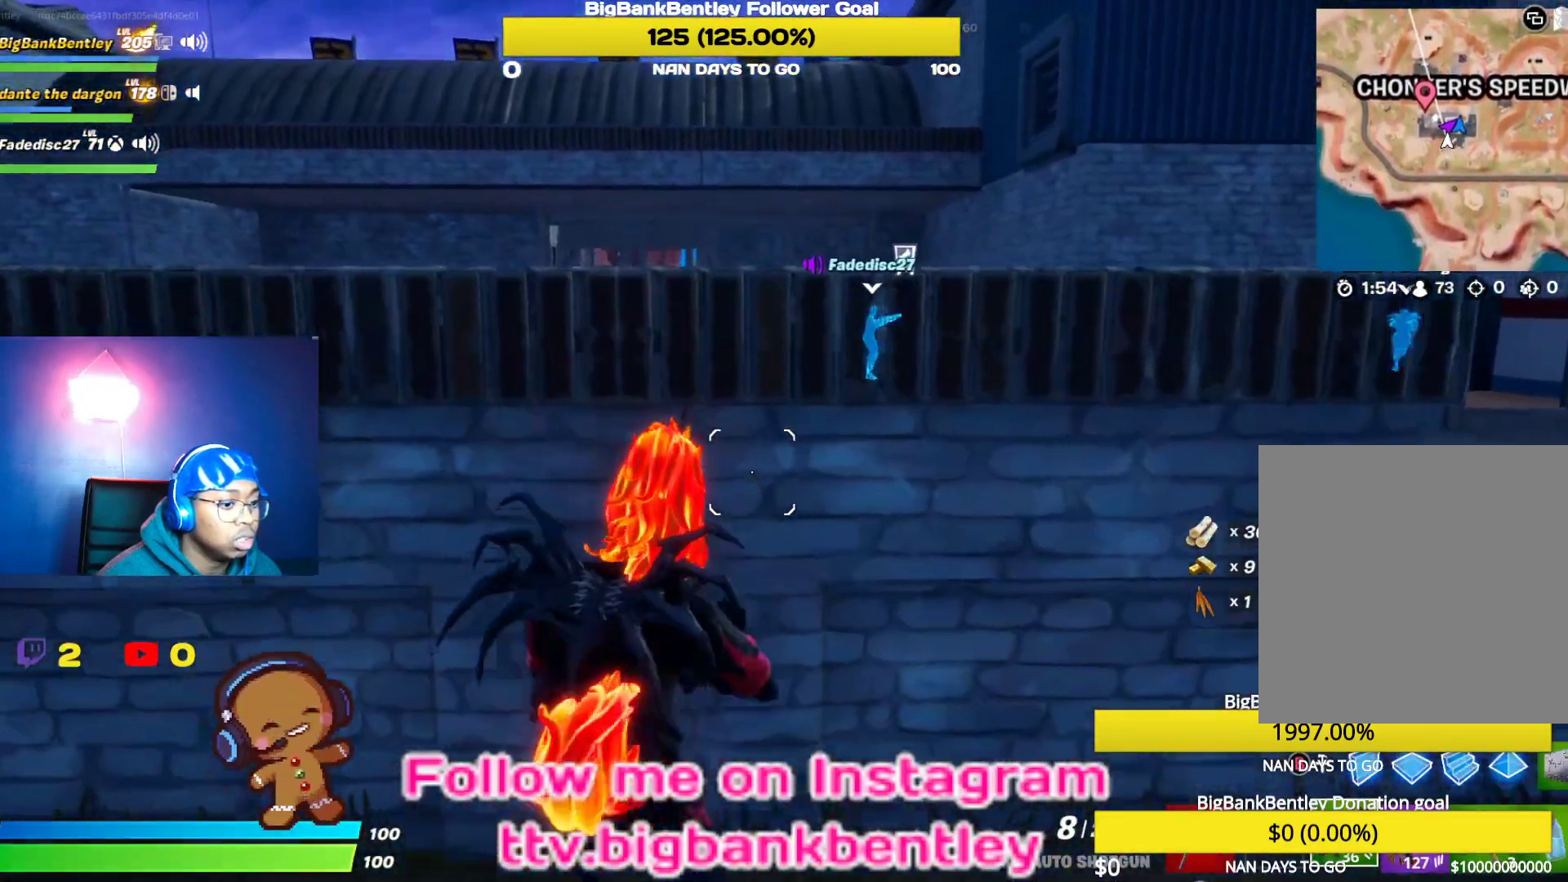
{"buttons": [], "left_stick": "up", "right_stick": "center", "events": [[17, "A", "down"], [150, "A", "up"]]}
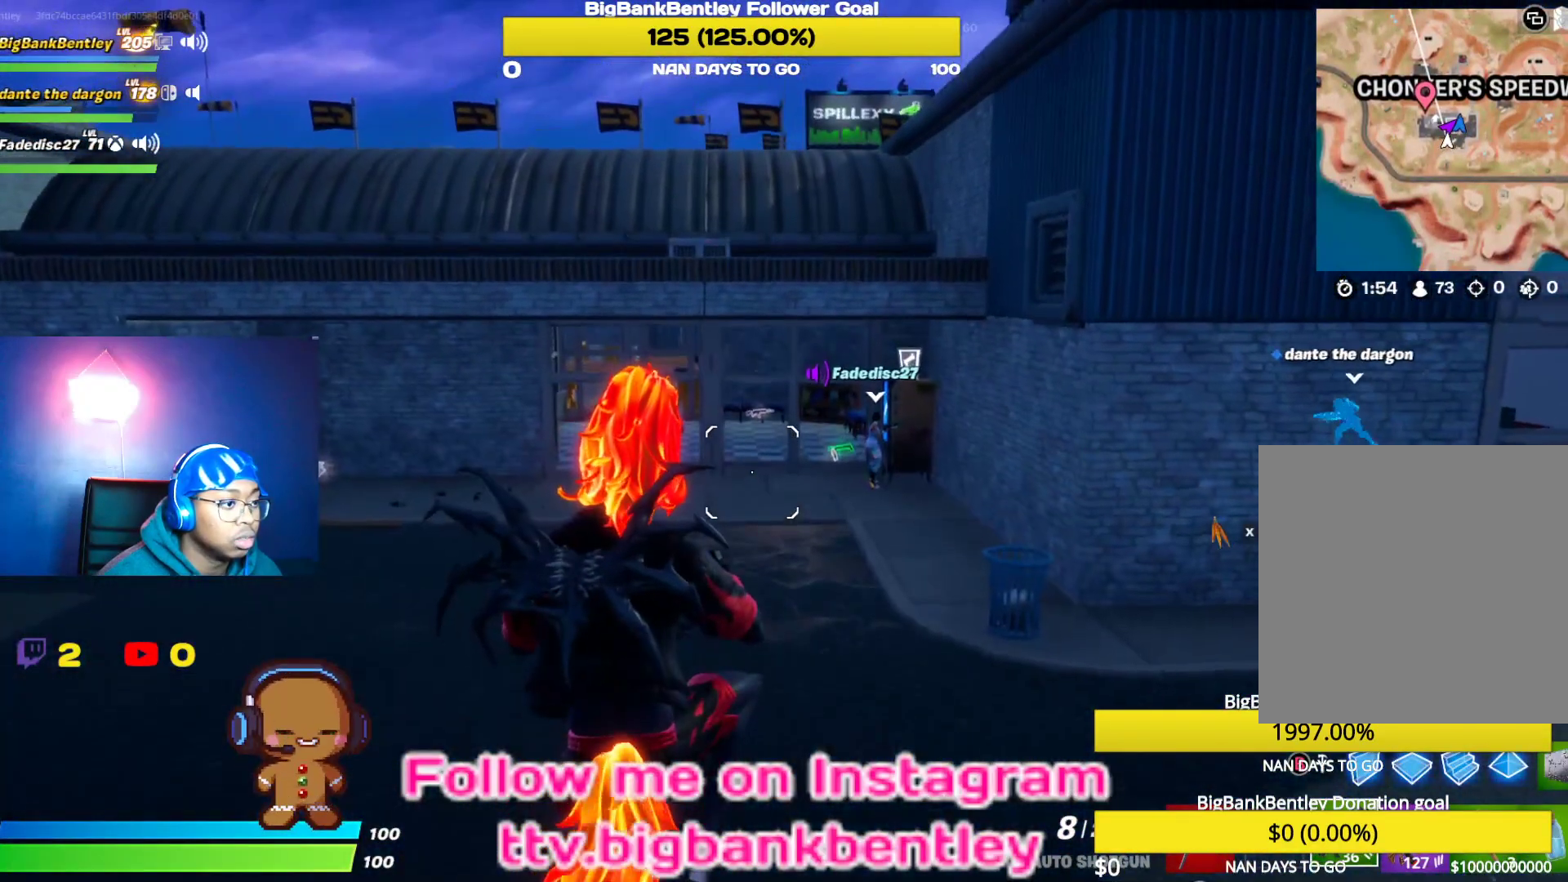
{"buttons": [], "left_stick": "up", "right_stick": "up-right", "events": [[433, "right_stick", "up-right"]]}
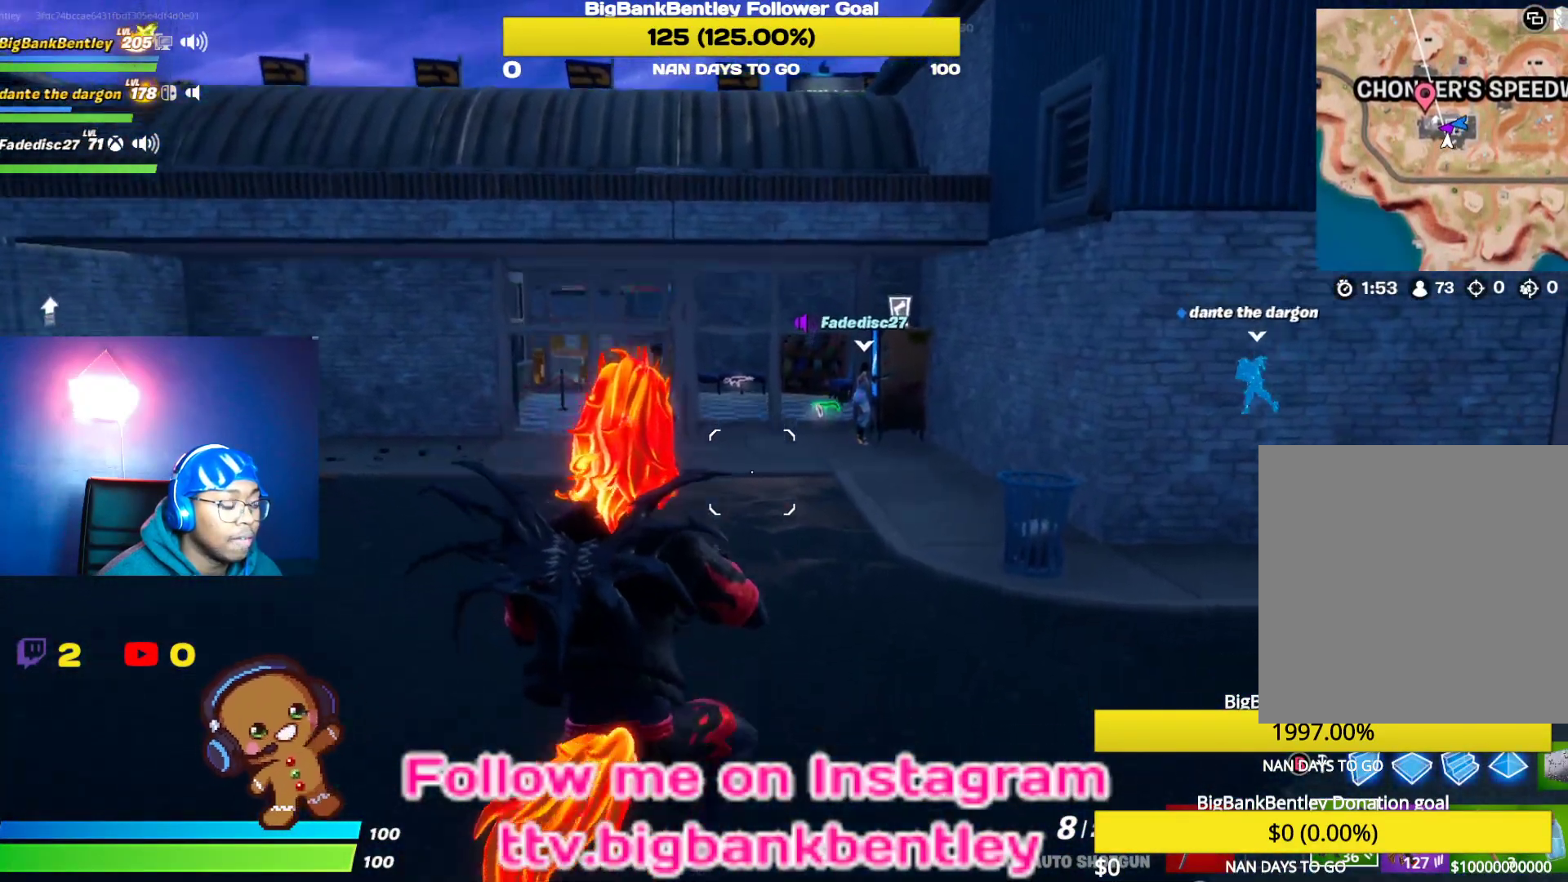
{"buttons": [], "left_stick": "up", "right_stick": "center", "events": [[117, "right_stick", "center"]]}
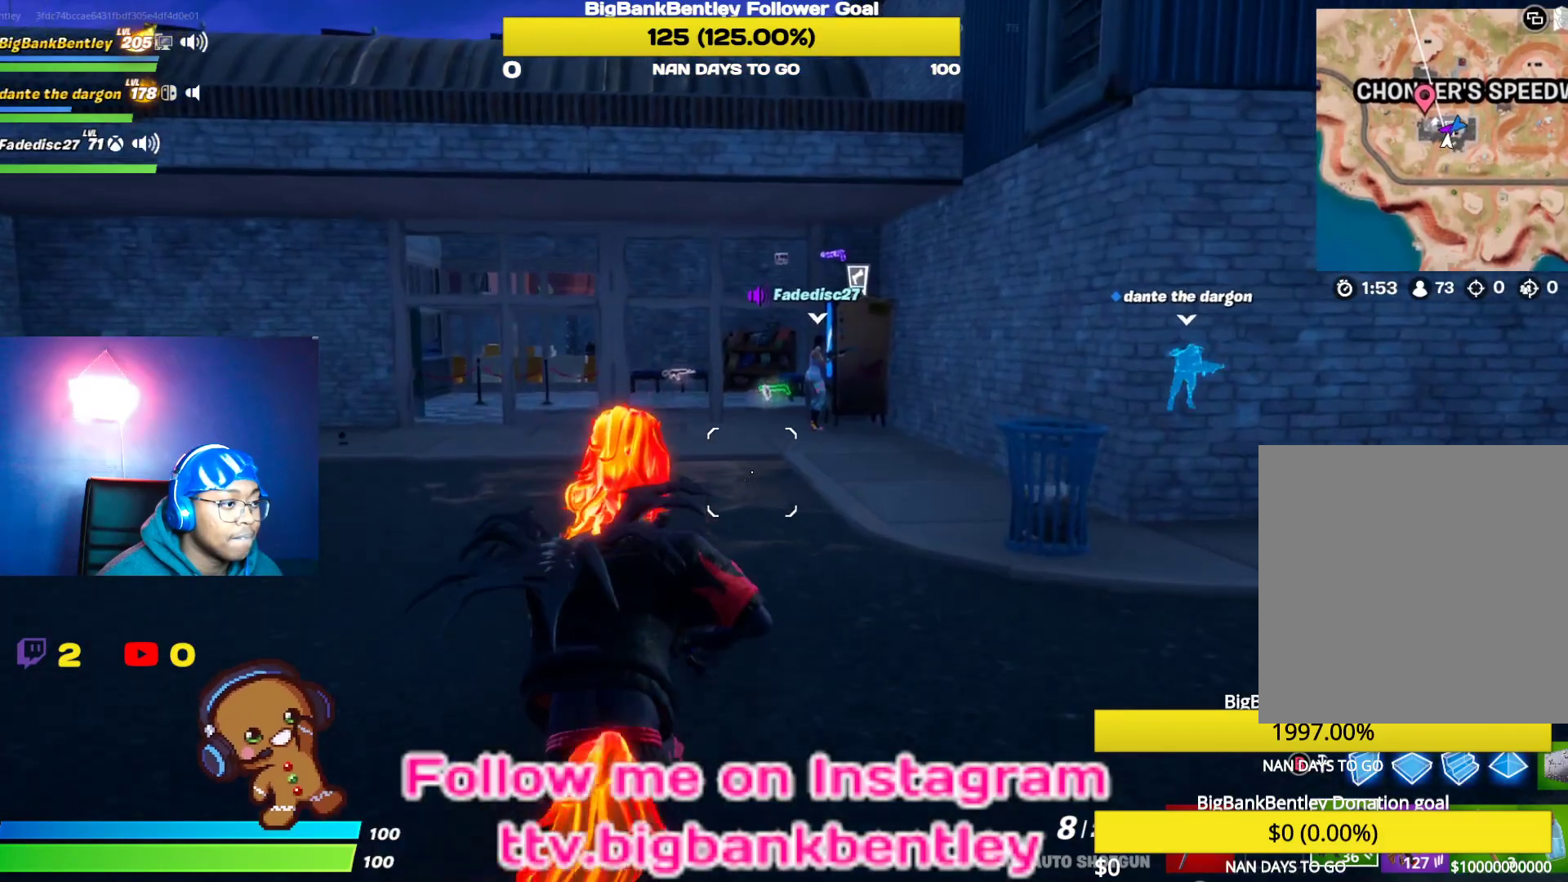
{"buttons": [], "left_stick": "up", "right_stick": "center", "events": [[183, "right_stick", "left"], [267, "R3", "down"], [283, "right_stick", "center"], [483, "R3", "up"]]}
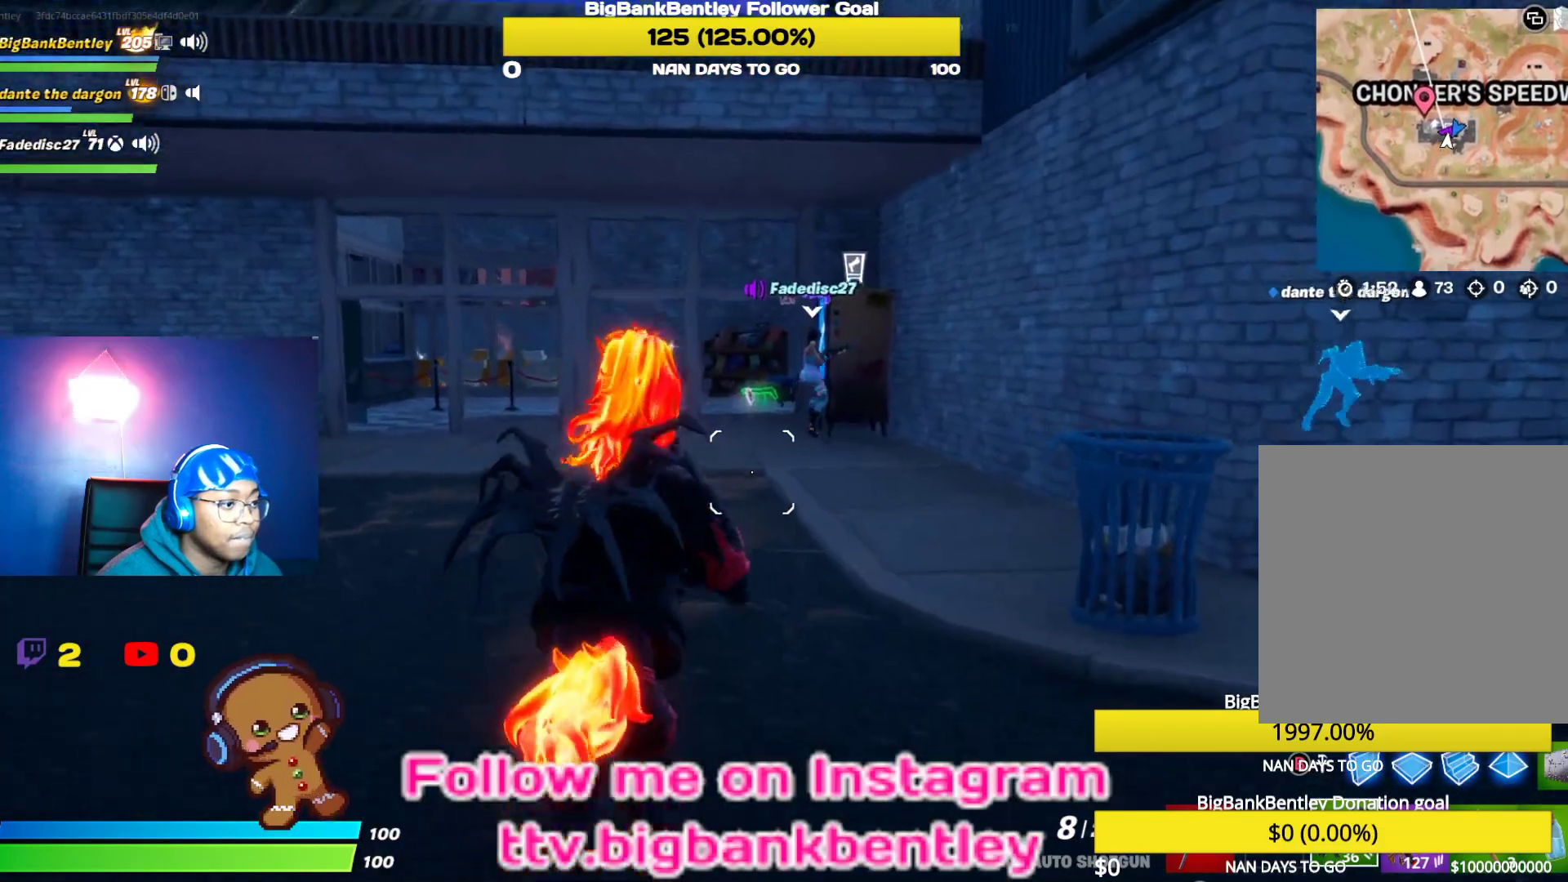
{"buttons": [], "left_stick": "center", "right_stick": "center", "events": [[33, "left_stick", "center"], [167, "DPAD_UP", "down"], [300, "DPAD_UP", "up"]]}
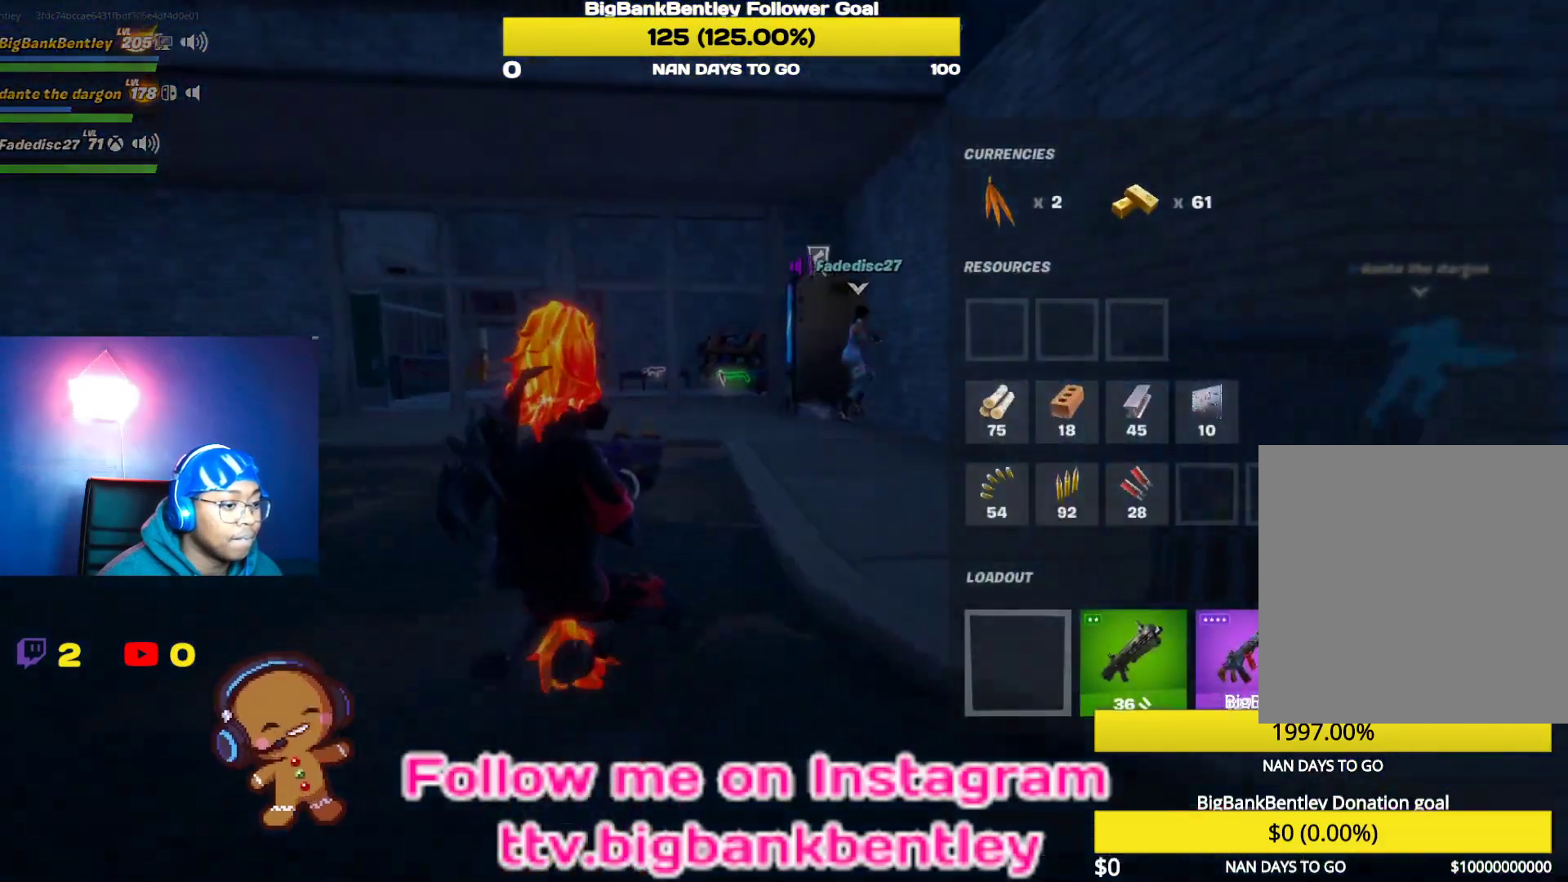
{"buttons": [], "left_stick": "center", "right_stick": "center", "events": [[17, "DPAD_RIGHT", "down"], [117, "DPAD_RIGHT", "up"], [150, "X", "down"], [250, "X", "up"]]}
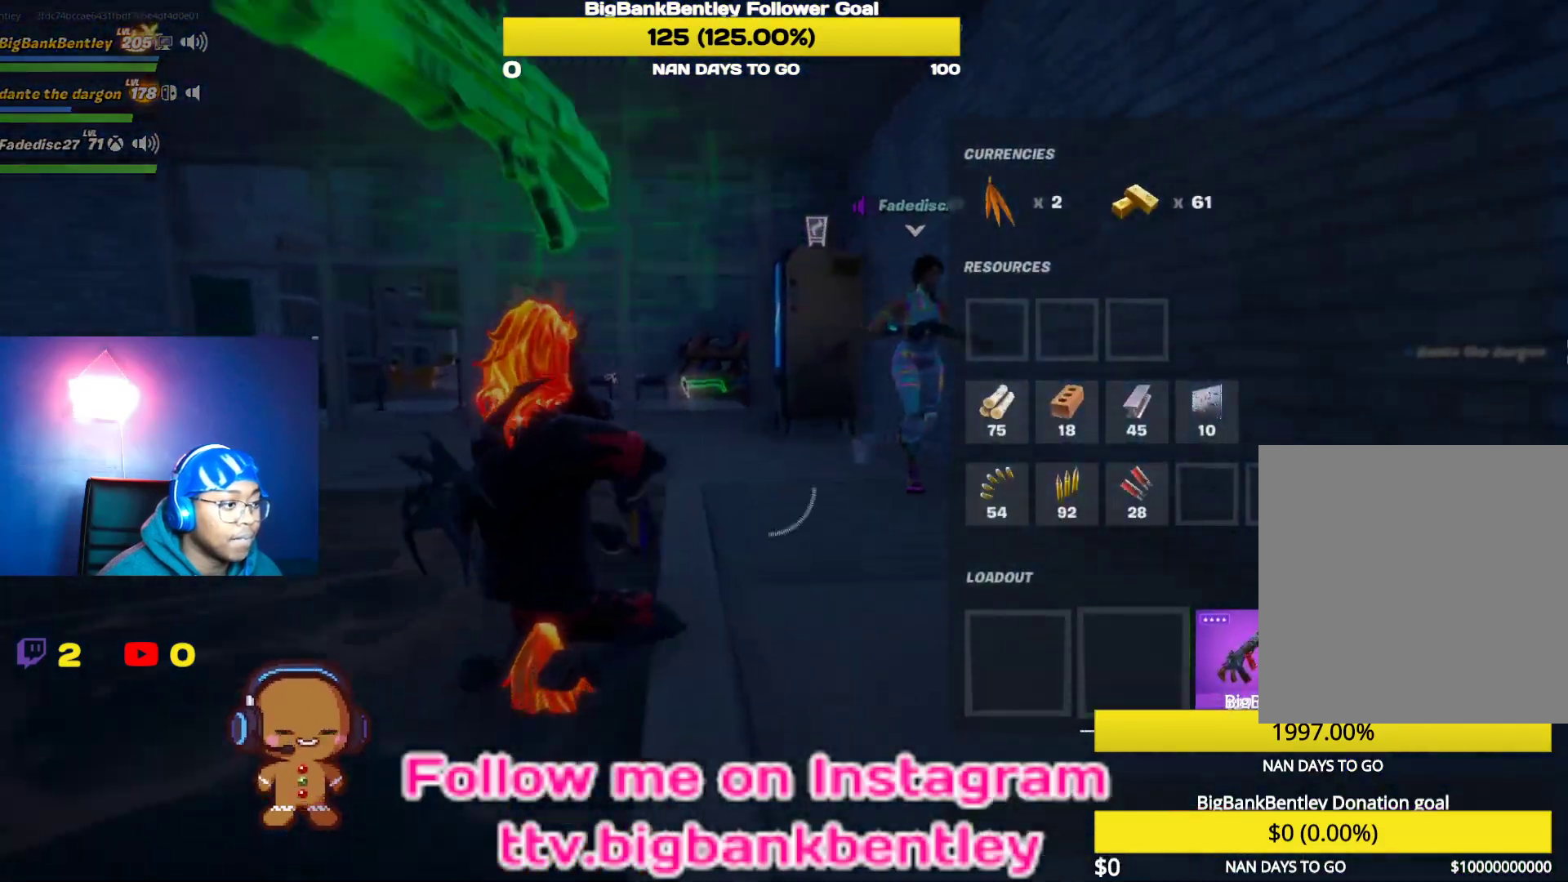
{"buttons": ["B"], "left_stick": "down", "right_stick": "center", "events": [[33, "R3", "down"], [83, "left_stick", "left"], [150, "R3", "up"], [233, "right_stick", "right"], [317, "left_stick", "down-left"], [433, "left_stick", "down"], [450, "right_stick", "center"], [500, "B", "down"]]}
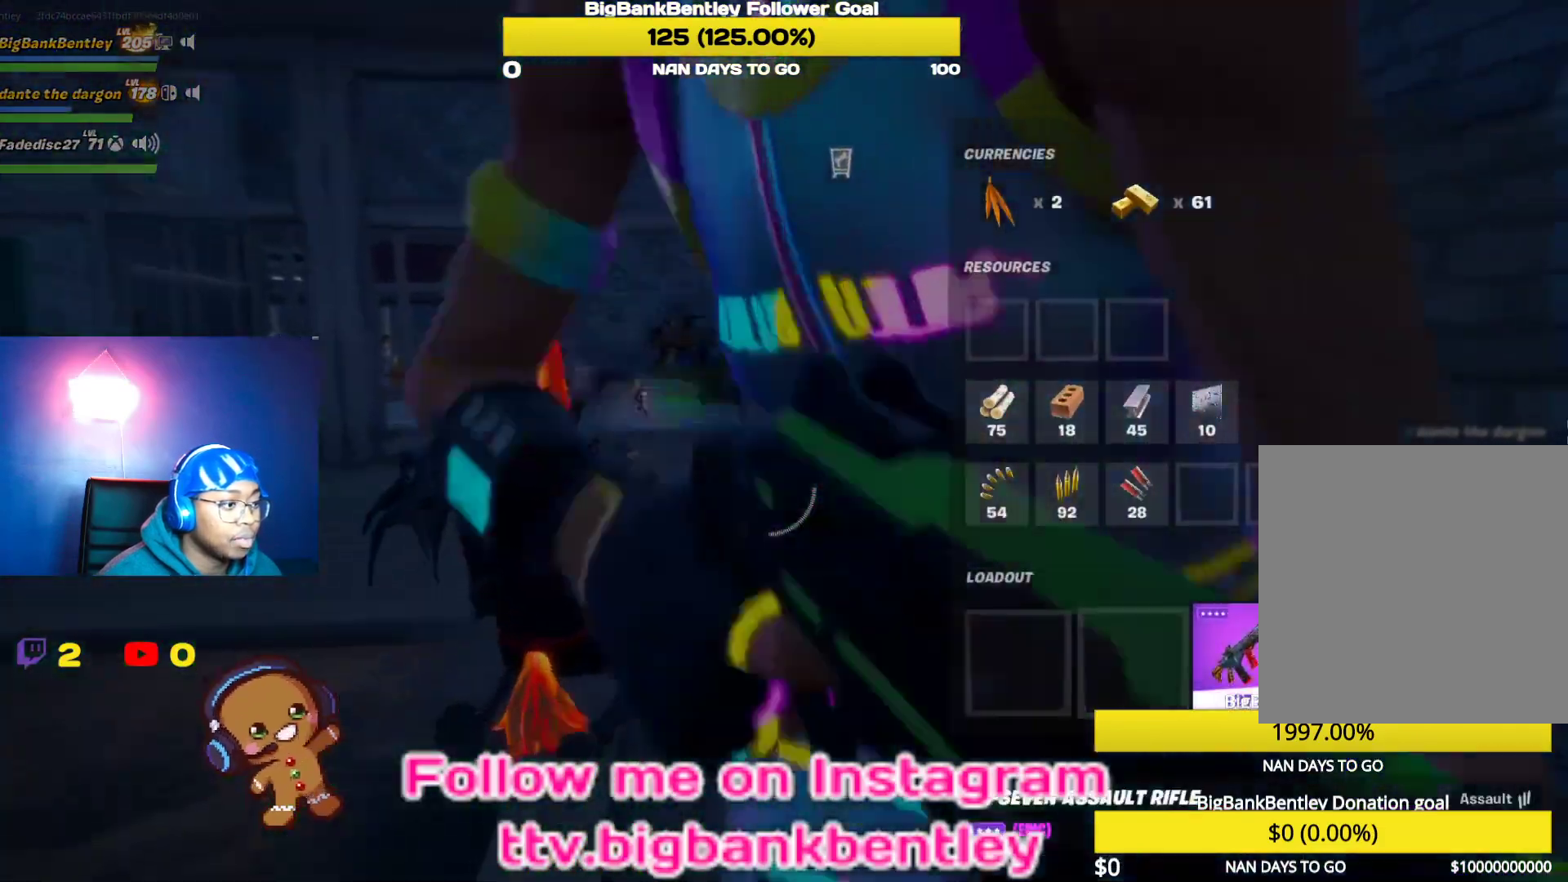
{"buttons": [], "left_stick": "down", "right_stick": "right", "events": [[83, "B", "up"], [233, "right_stick", "right"], [267, "R3", "down"], [367, "R3", "up"]]}
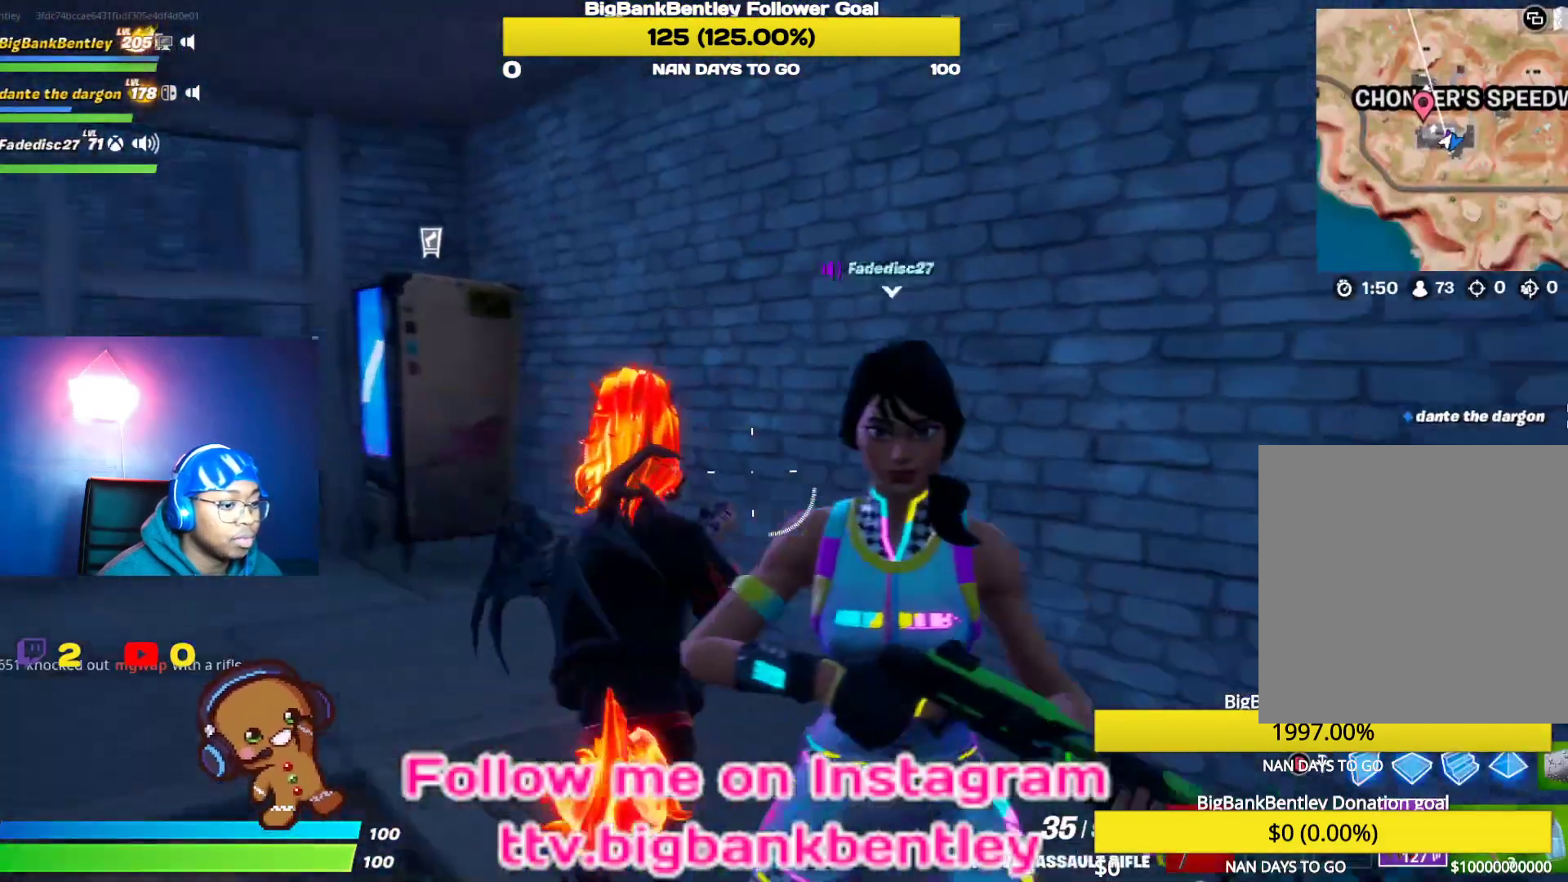
{"buttons": [], "left_stick": "down-right", "right_stick": "down-left", "events": [[300, "right_stick", "down-right"], [500, "left_stick", "down-right"], [500, "right_stick", "down-left"]]}
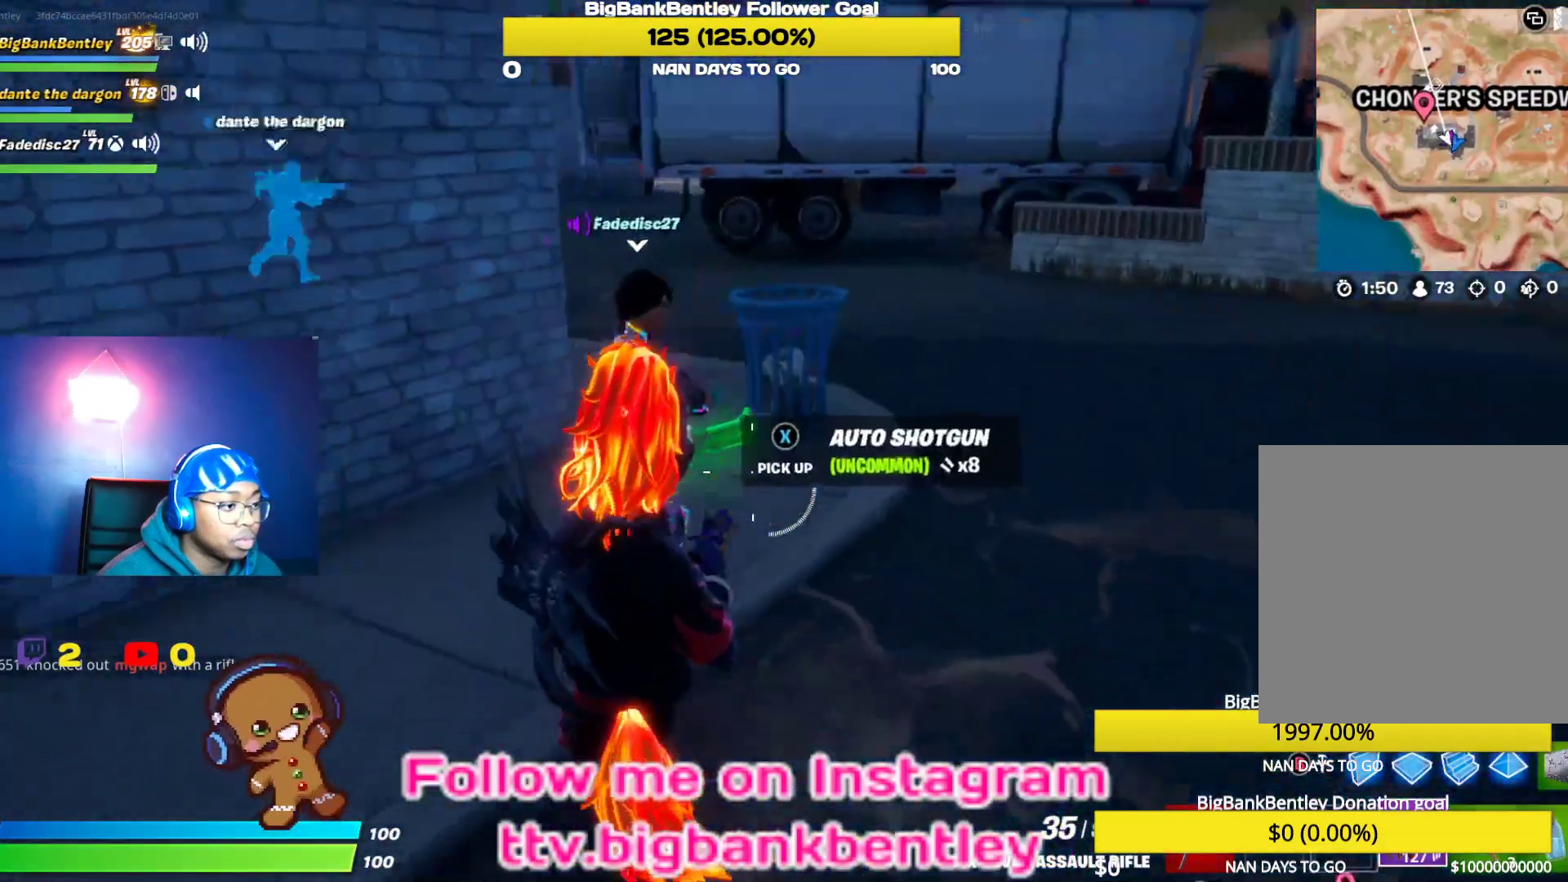
{"buttons": [], "left_stick": "down-right", "right_stick": "center", "events": [[250, "right_stick", "center"], [317, "right_stick", "up"], [450, "right_stick", "center"]]}
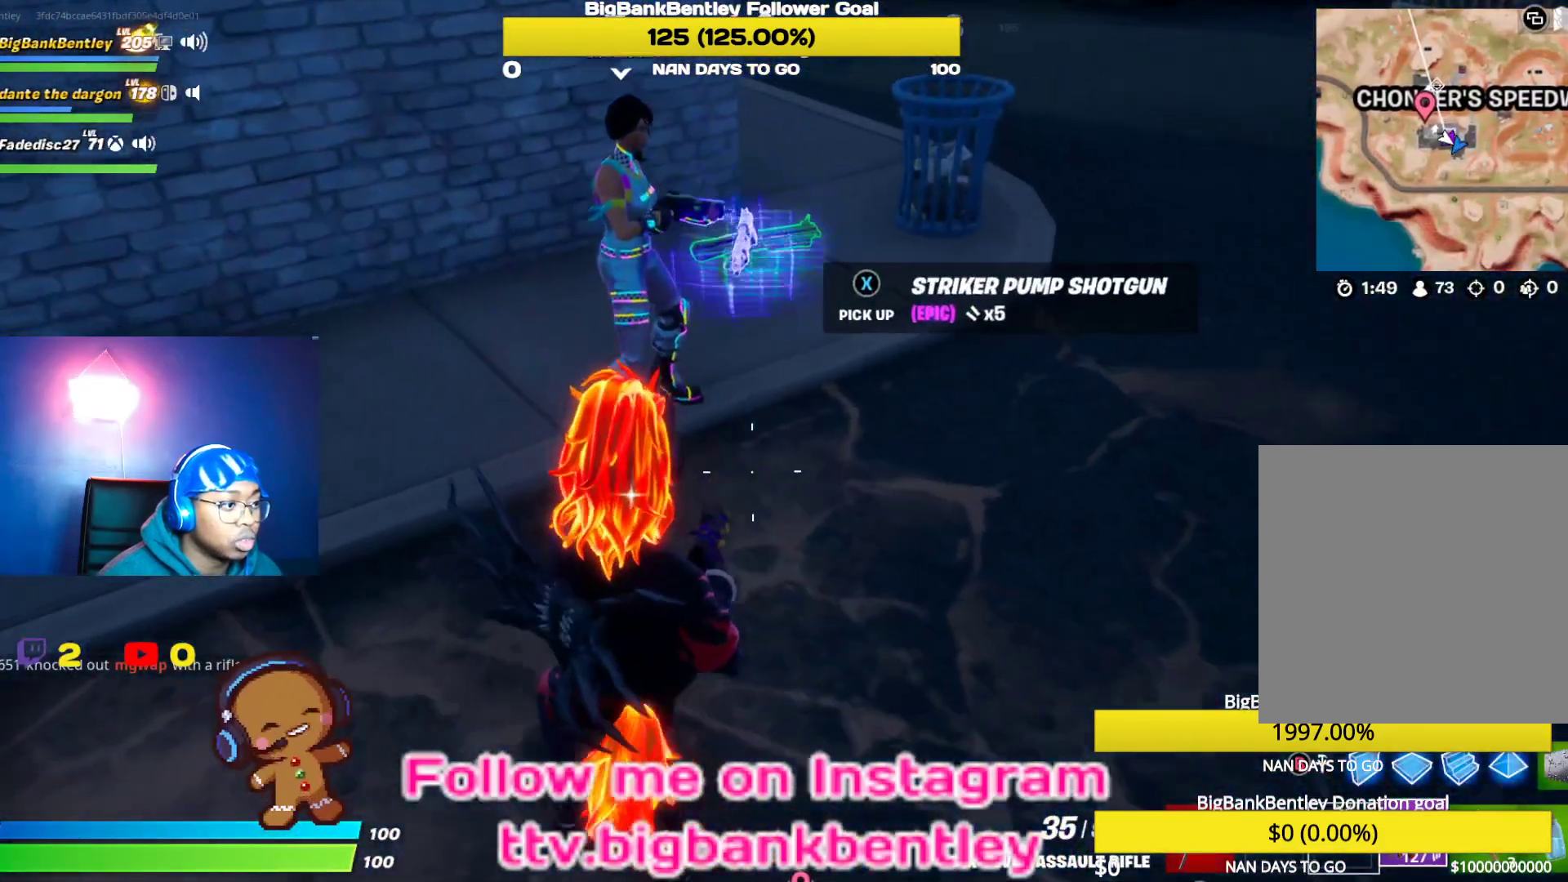
{"buttons": [], "left_stick": "down-left", "right_stick": "up-left", "events": [[17, "X", "down"], [117, "X", "up"], [267, "right_stick", "up-left"], [467, "left_stick", "down-left"]]}
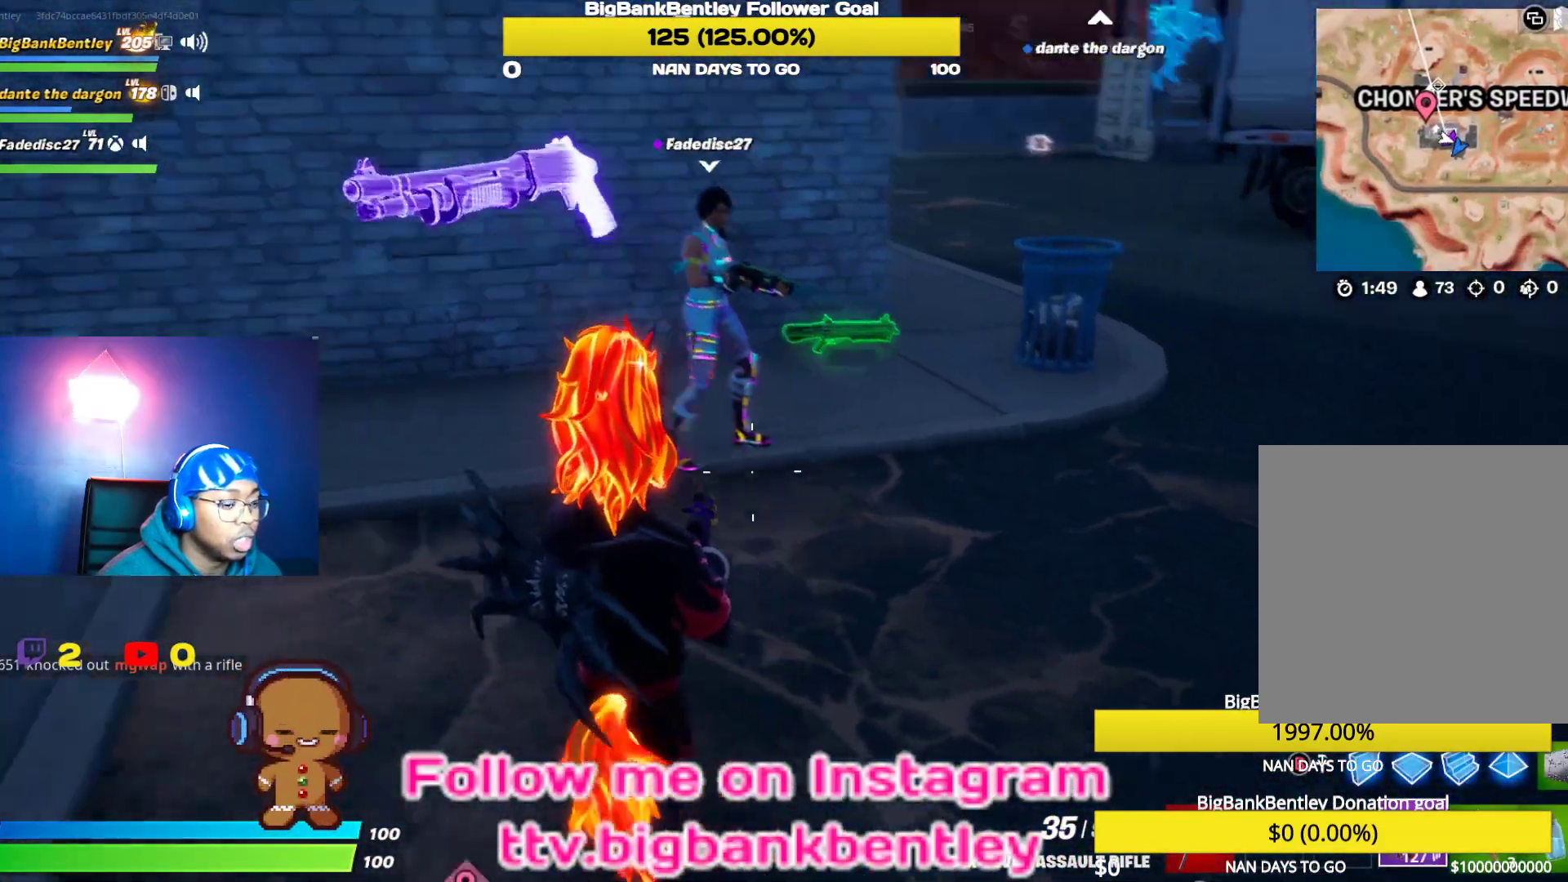
{"buttons": [], "left_stick": "up", "right_stick": "left", "events": [[83, "left_stick", "up-left"], [83, "right_stick", "left"], [283, "left_stick", "up"], [333, "L1", "down"], [467, "L1", "up"]]}
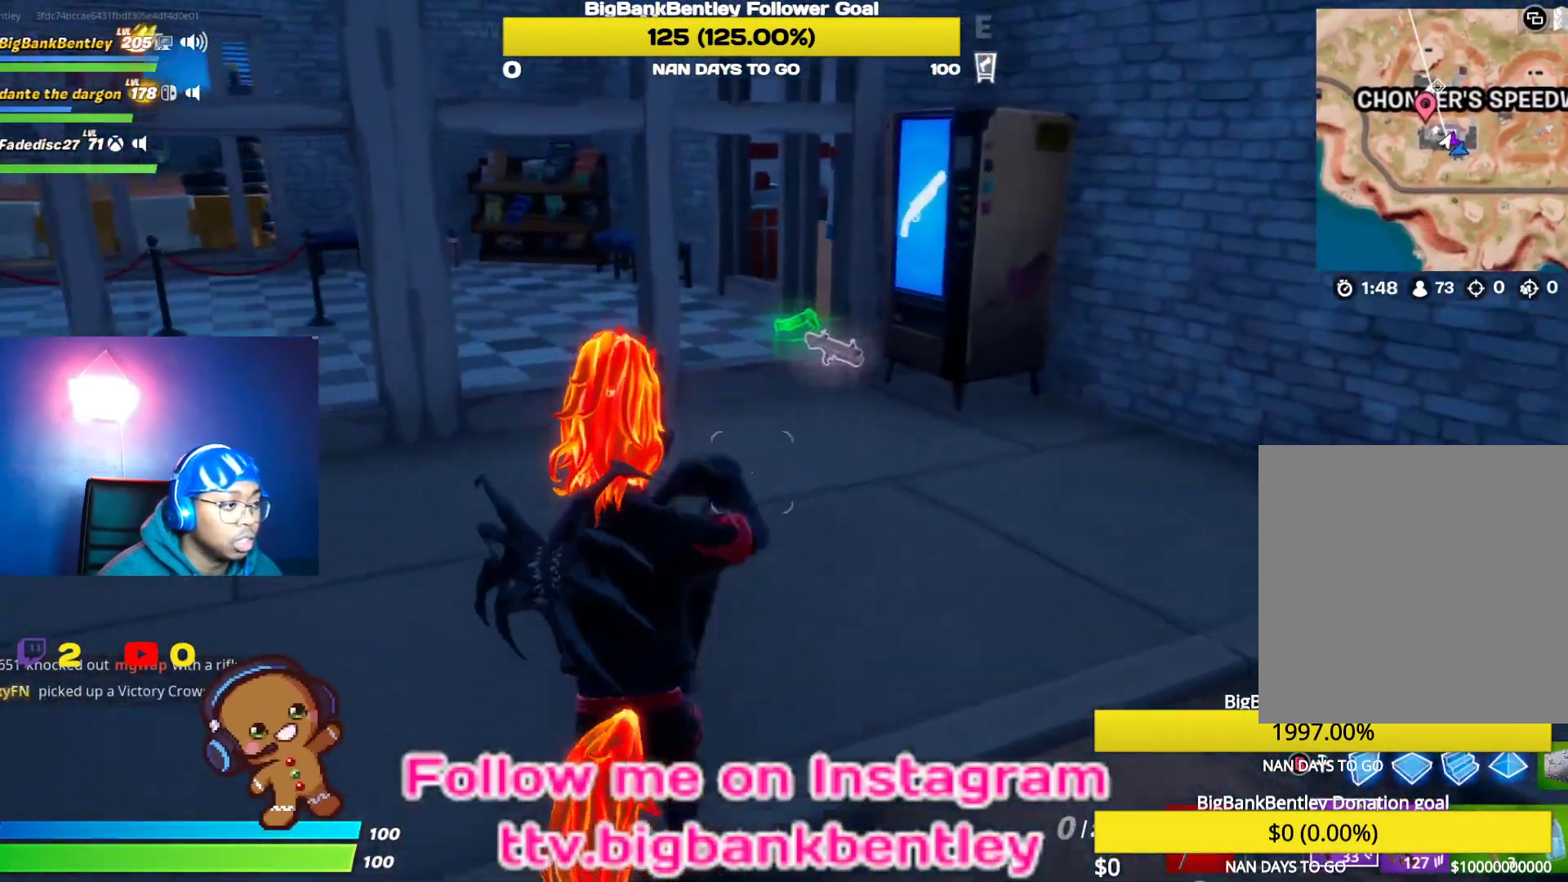
{"buttons": [], "left_stick": "up", "right_stick": "center", "events": [[133, "right_stick", "center"]]}
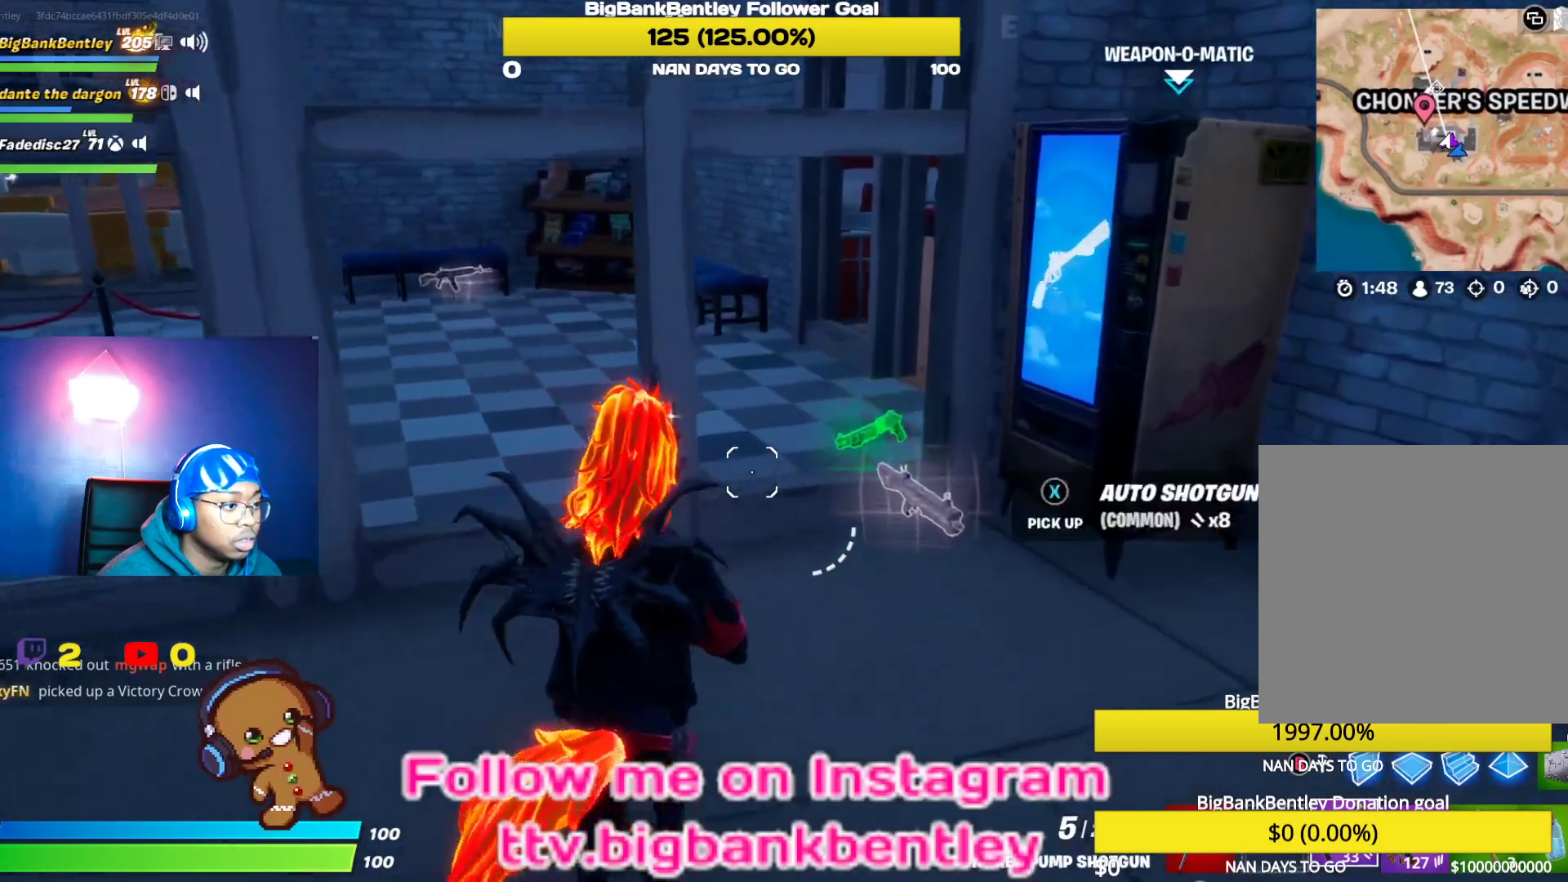
{"buttons": [], "left_stick": "up", "right_stick": "center", "events": [[167, "right_stick", "left"], [217, "right_stick", "up-left"], [383, "right_stick", "left"], [500, "right_stick", "center"]]}
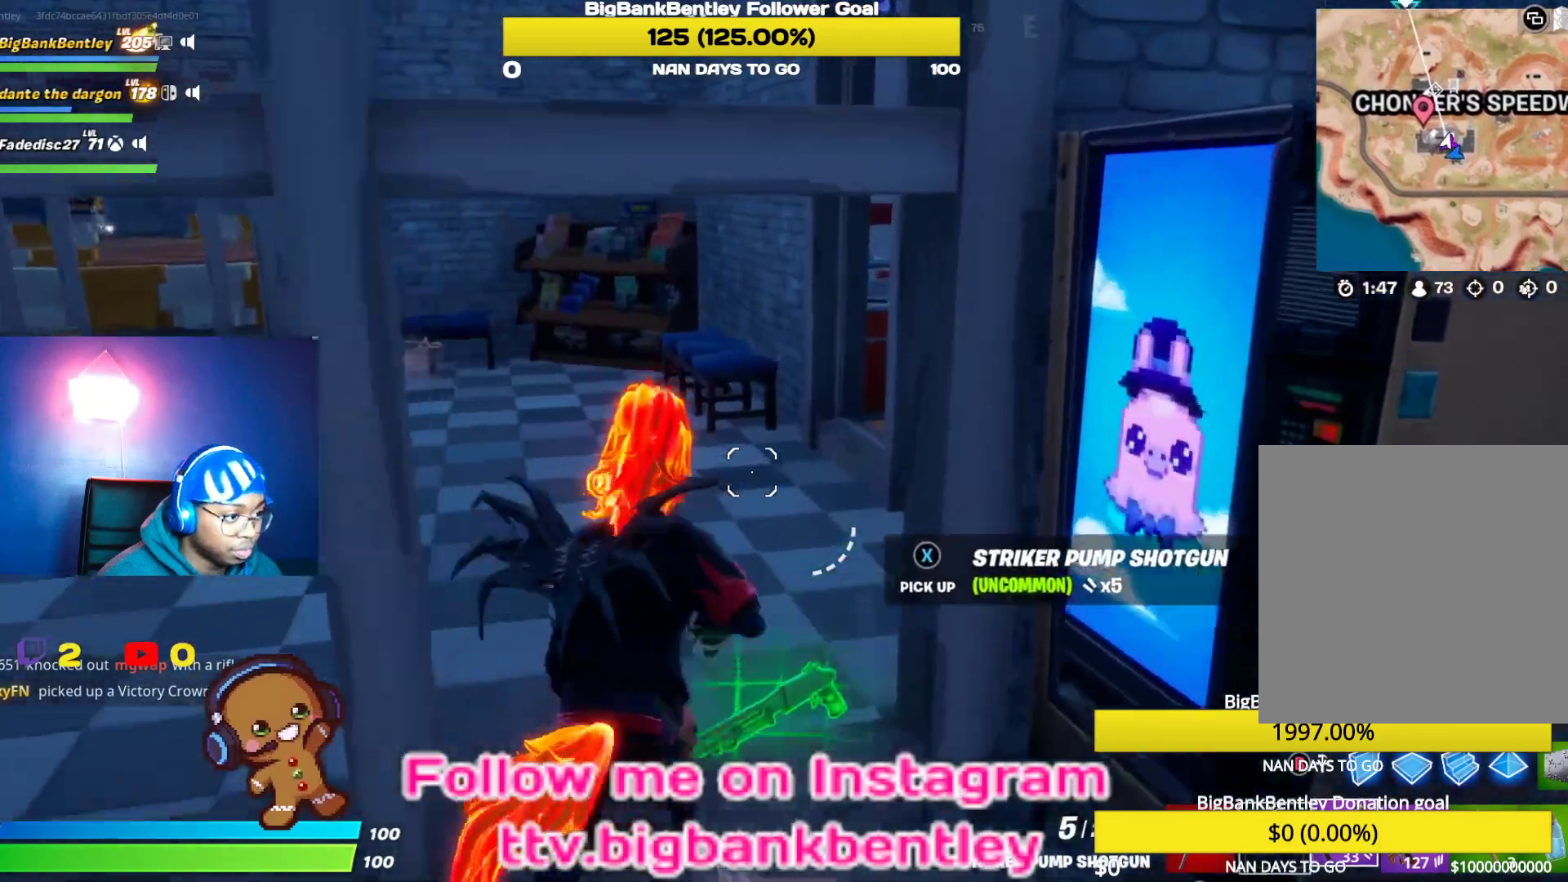
{"buttons": [], "left_stick": "down-left", "right_stick": "right", "events": [[233, "right_stick", "right"], [367, "left_stick", "up-left"], [483, "left_stick", "down-left"]]}
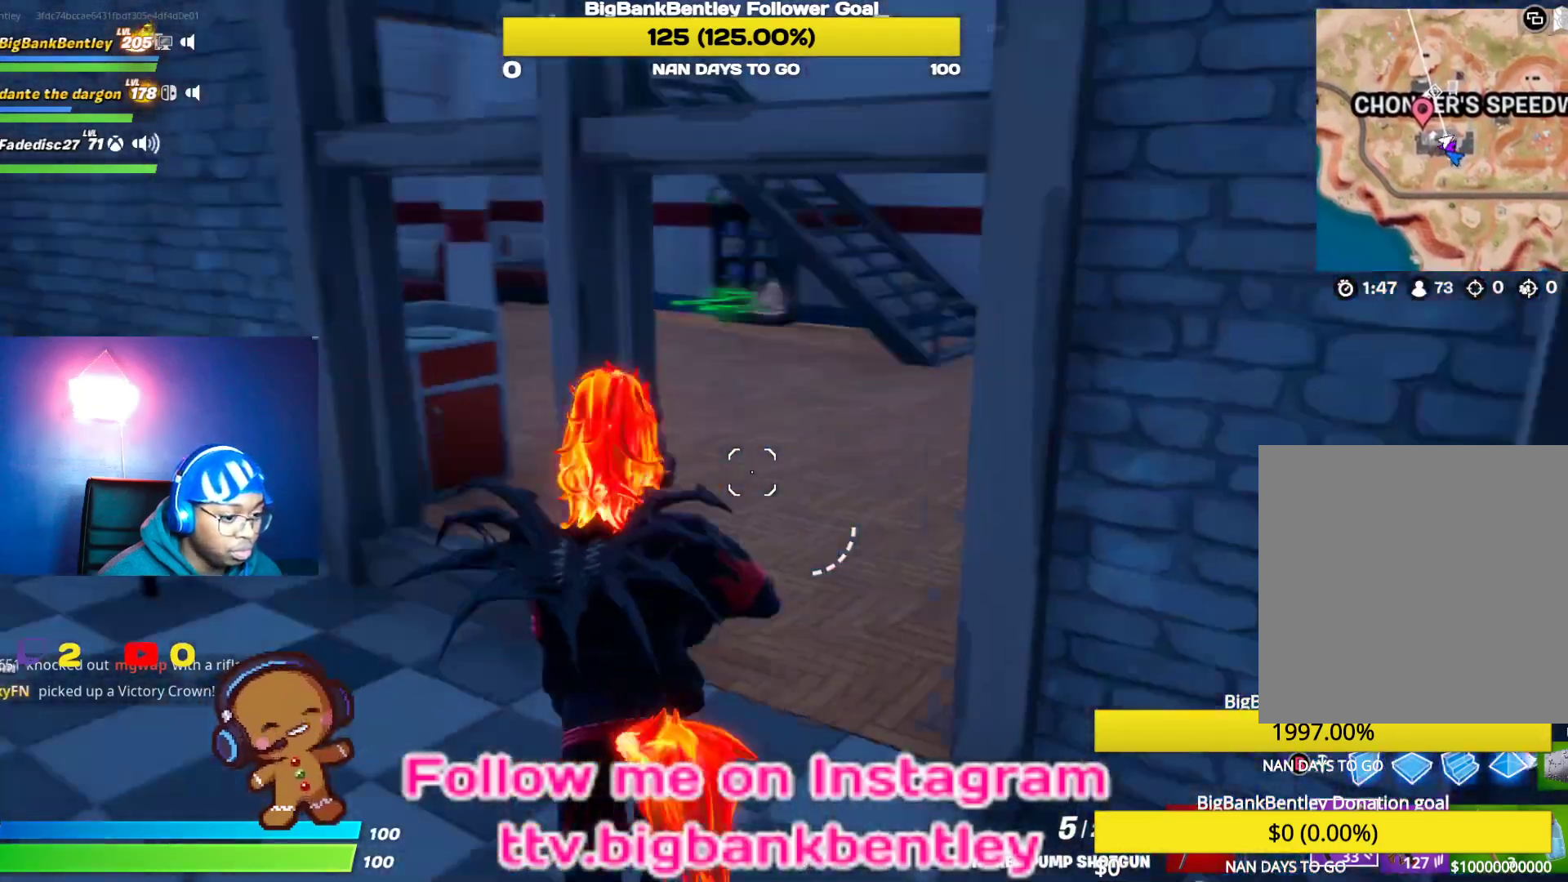
{"buttons": [], "left_stick": "up-right", "right_stick": "center", "events": [[83, "left_stick", "down-right"], [200, "left_stick", "right"], [333, "left_stick", "up-right"], [467, "right_stick", "center"]]}
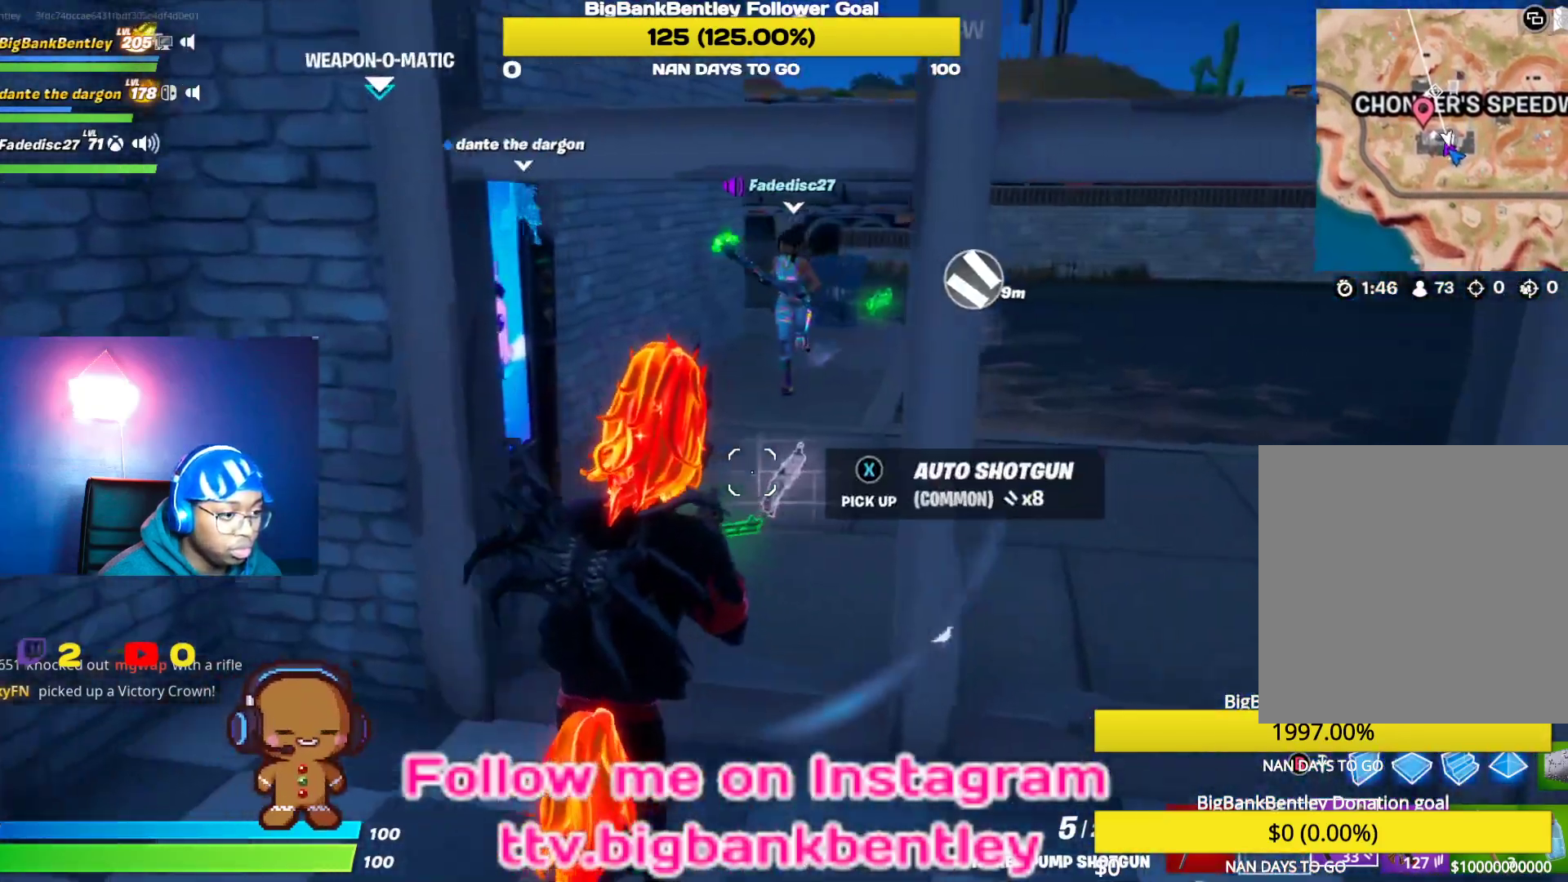
{"buttons": [], "left_stick": "up", "right_stick": "right", "events": [[333, "left_stick", "up"], [383, "right_stick", "right"]]}
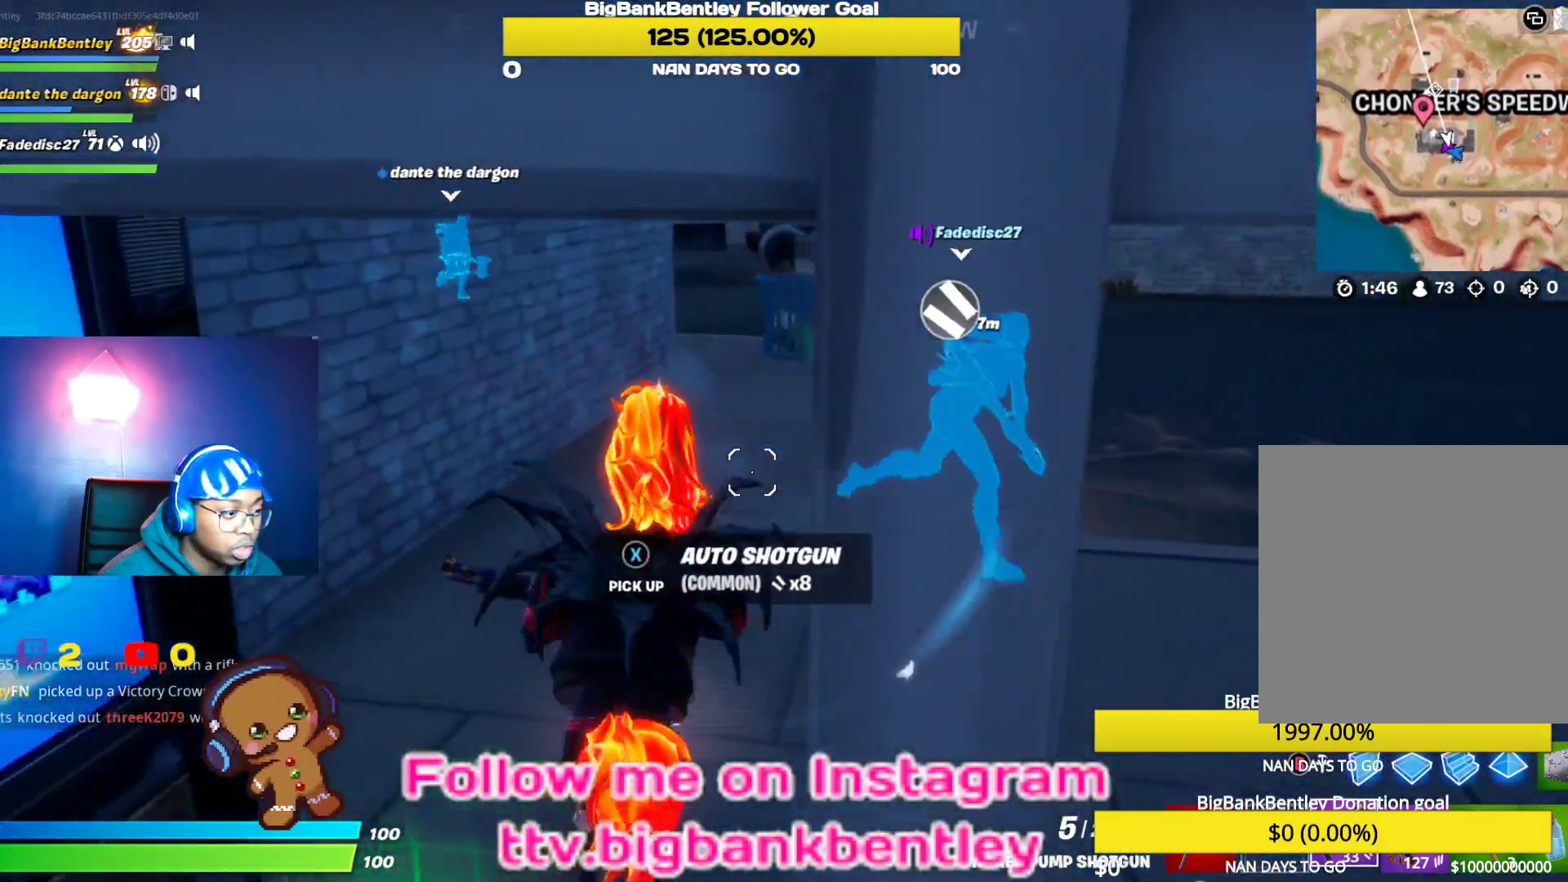
{"buttons": [], "left_stick": "up", "right_stick": "center", "events": [[83, "right_stick", "center"], [183, "right_stick", "right"], [483, "right_stick", "center"]]}
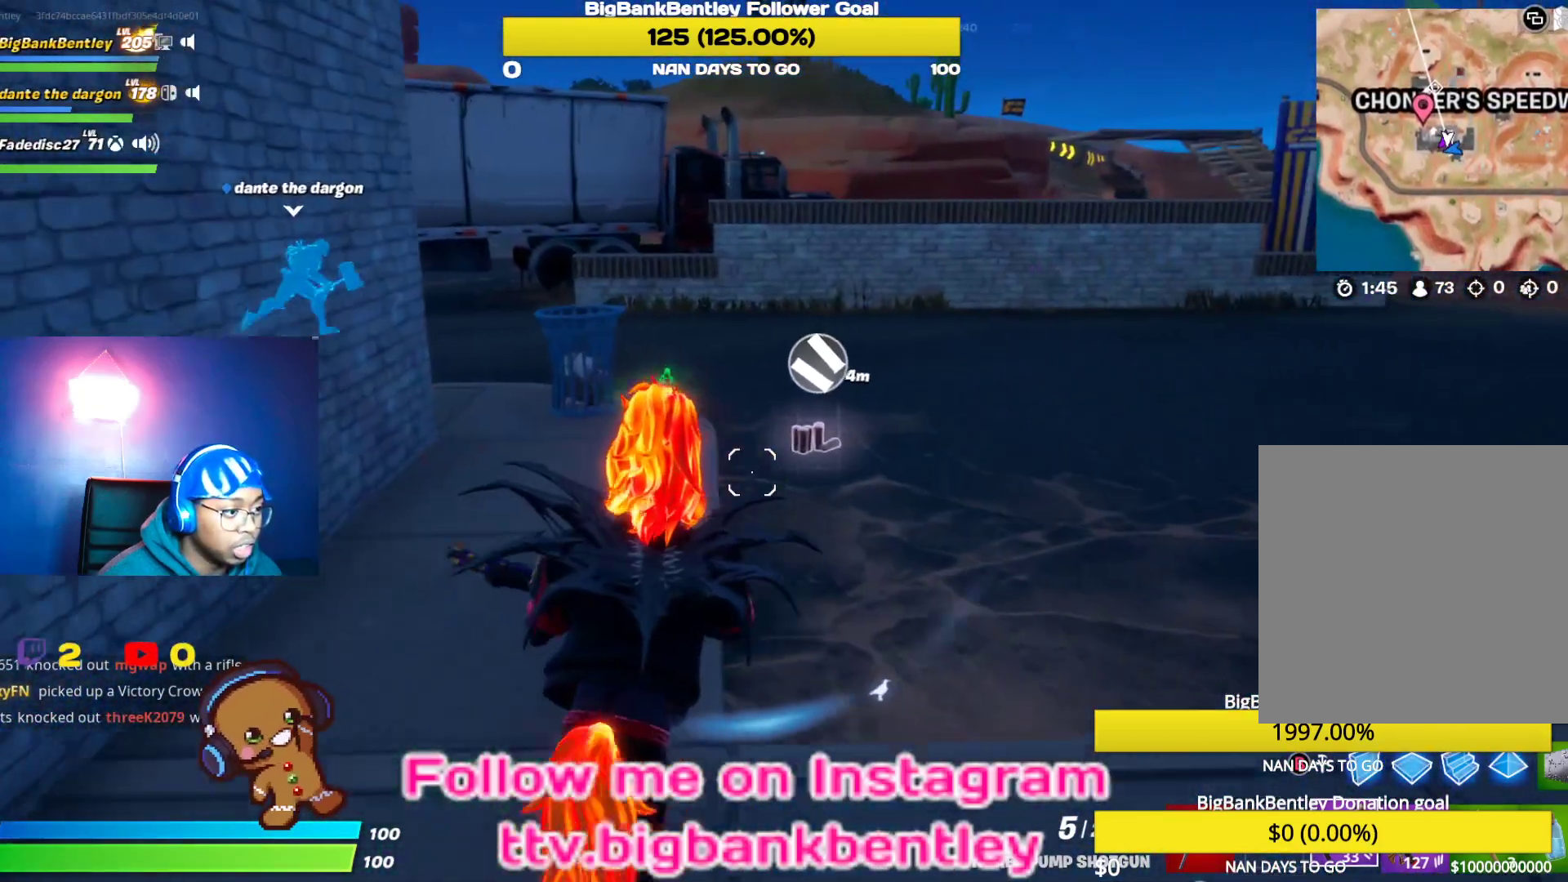
{"buttons": [], "left_stick": "up", "right_stick": "left", "events": [[200, "X", "down"], [267, "X", "up"], [400, "right_stick", "left"]]}